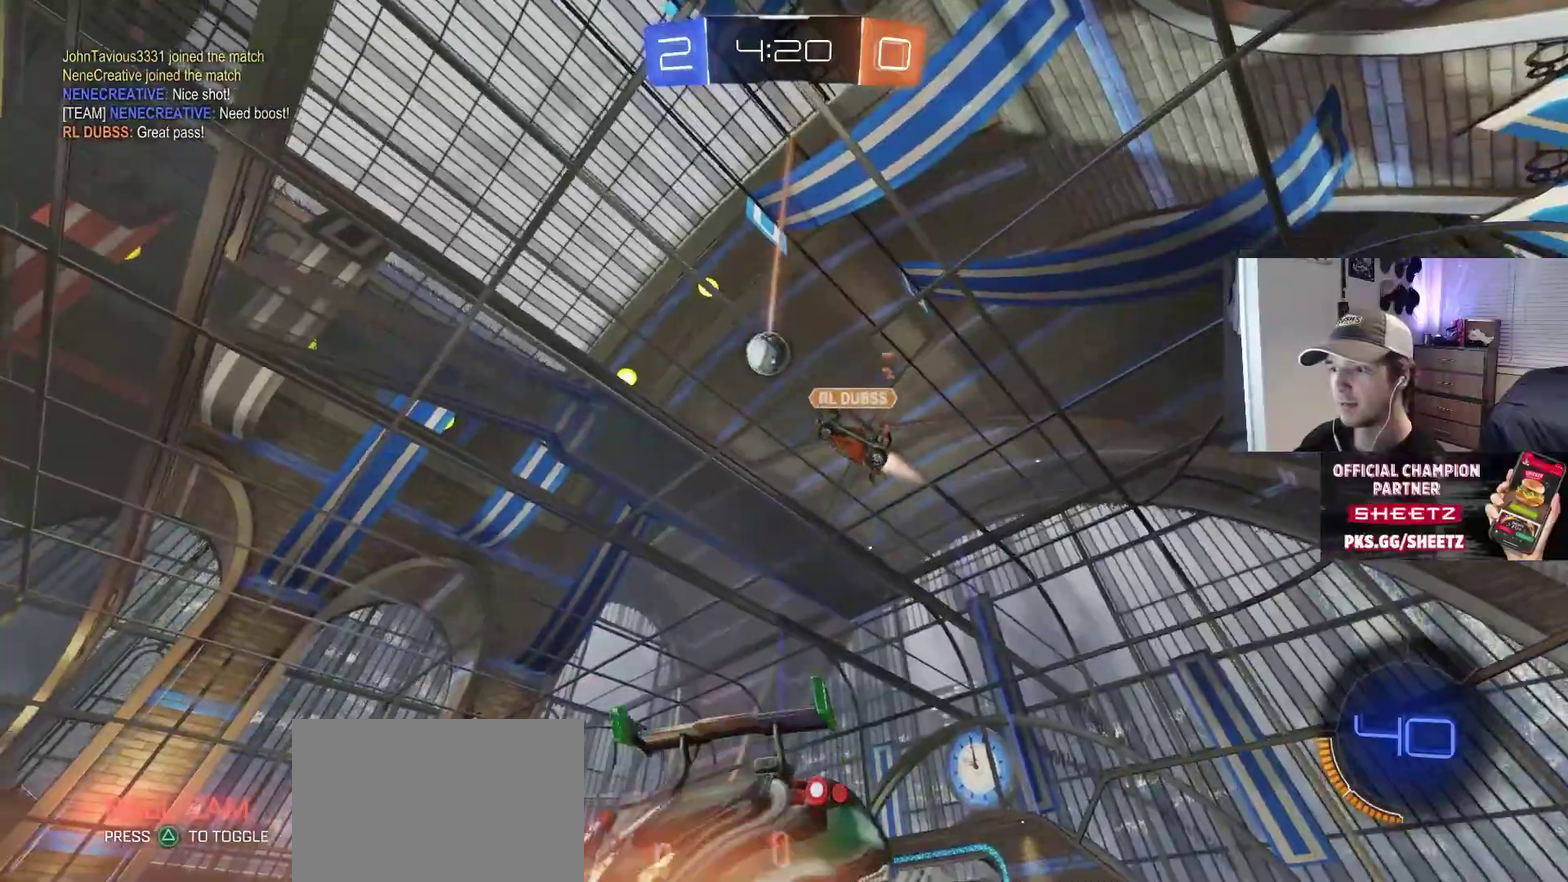
Gameplay with a controller (PlayStation layout); each line is a JSON object with the inputs held at the frame after it. "events" lists button and stick changes between this image and that frame as [ms after this image, input, new state], when the widget could be followed in between. This overlay highlights the sticks when they move; stick clicks (L3 R3) are not distinguishable. Not read: R2 TRIANGLE.
{"buttons": ["L1"], "left_stick": "center", "right_stick": "center", "events": [[17, "left_stick", "up-left"], [50, "L1", "down"], [67, "left_stick", "up"], [183, "left_stick", "down-right"], [217, "CROSS", "up"], [467, "left_stick", "center"]]}
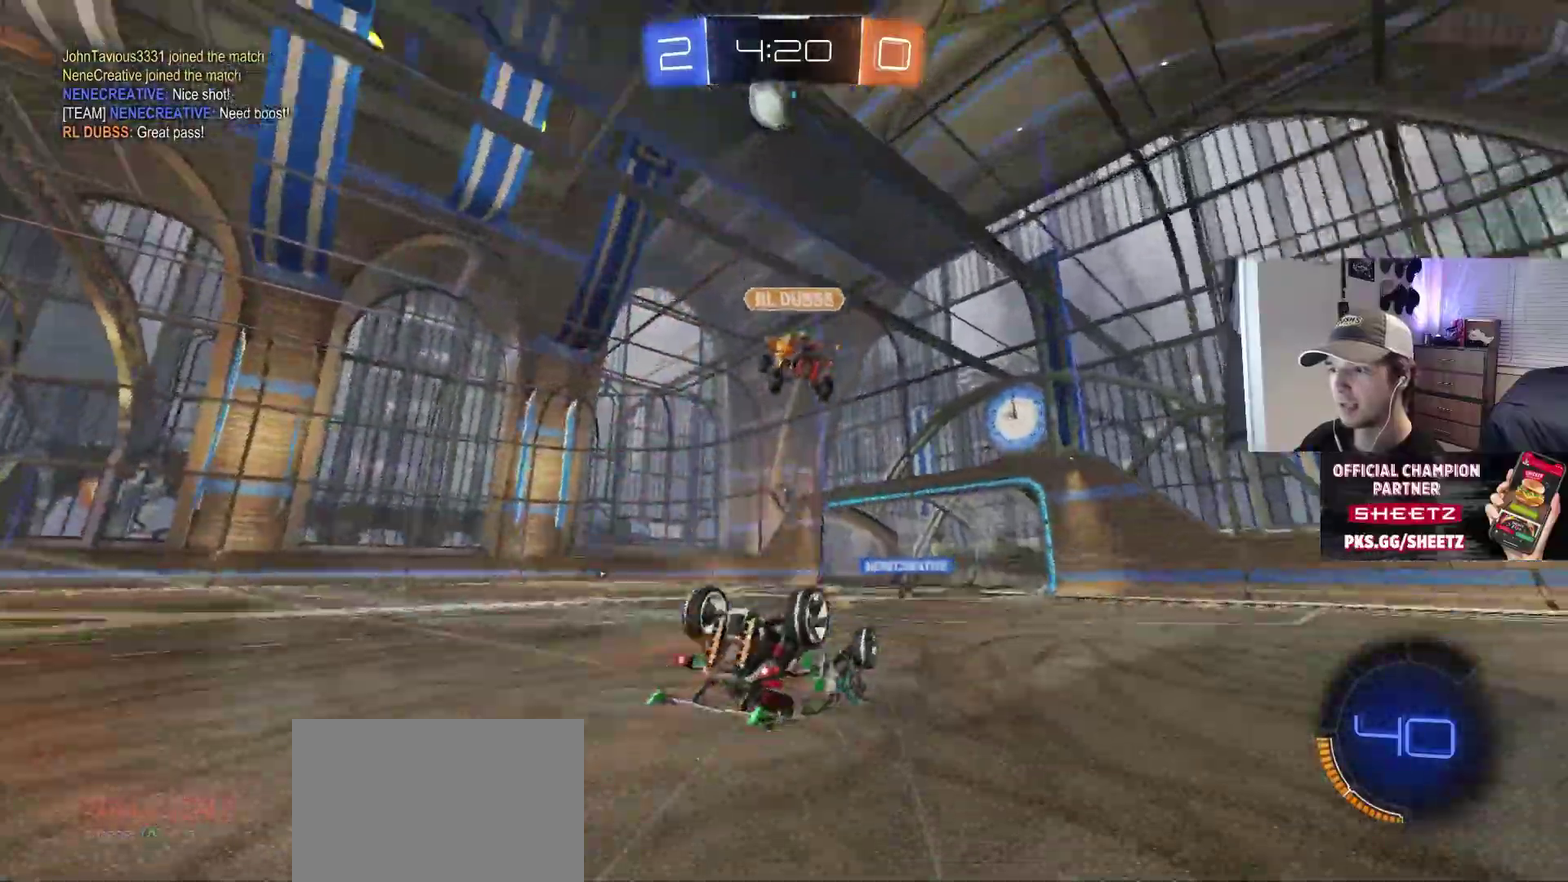
{"buttons": [], "left_stick": "center", "right_stick": "center", "events": [[50, "left_stick", "down-left"], [283, "left_stick", "left"], [350, "left_stick", "center"], [367, "L1", "up"]]}
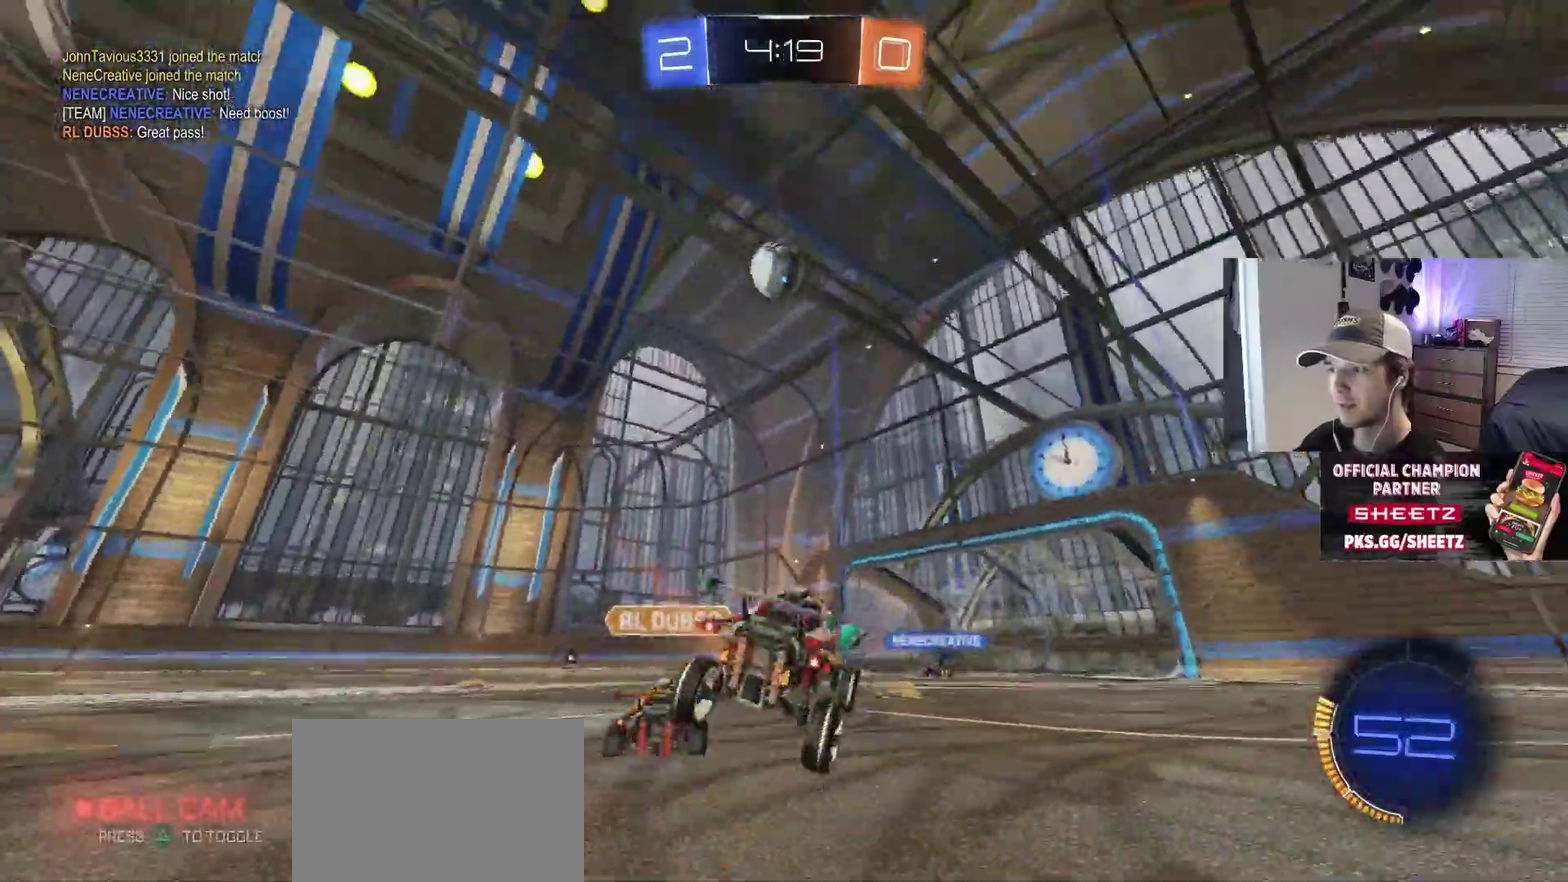
{"buttons": [], "left_stick": "center", "right_stick": "center", "events": [[50, "left_stick", "down-right"], [333, "left_stick", "center"]]}
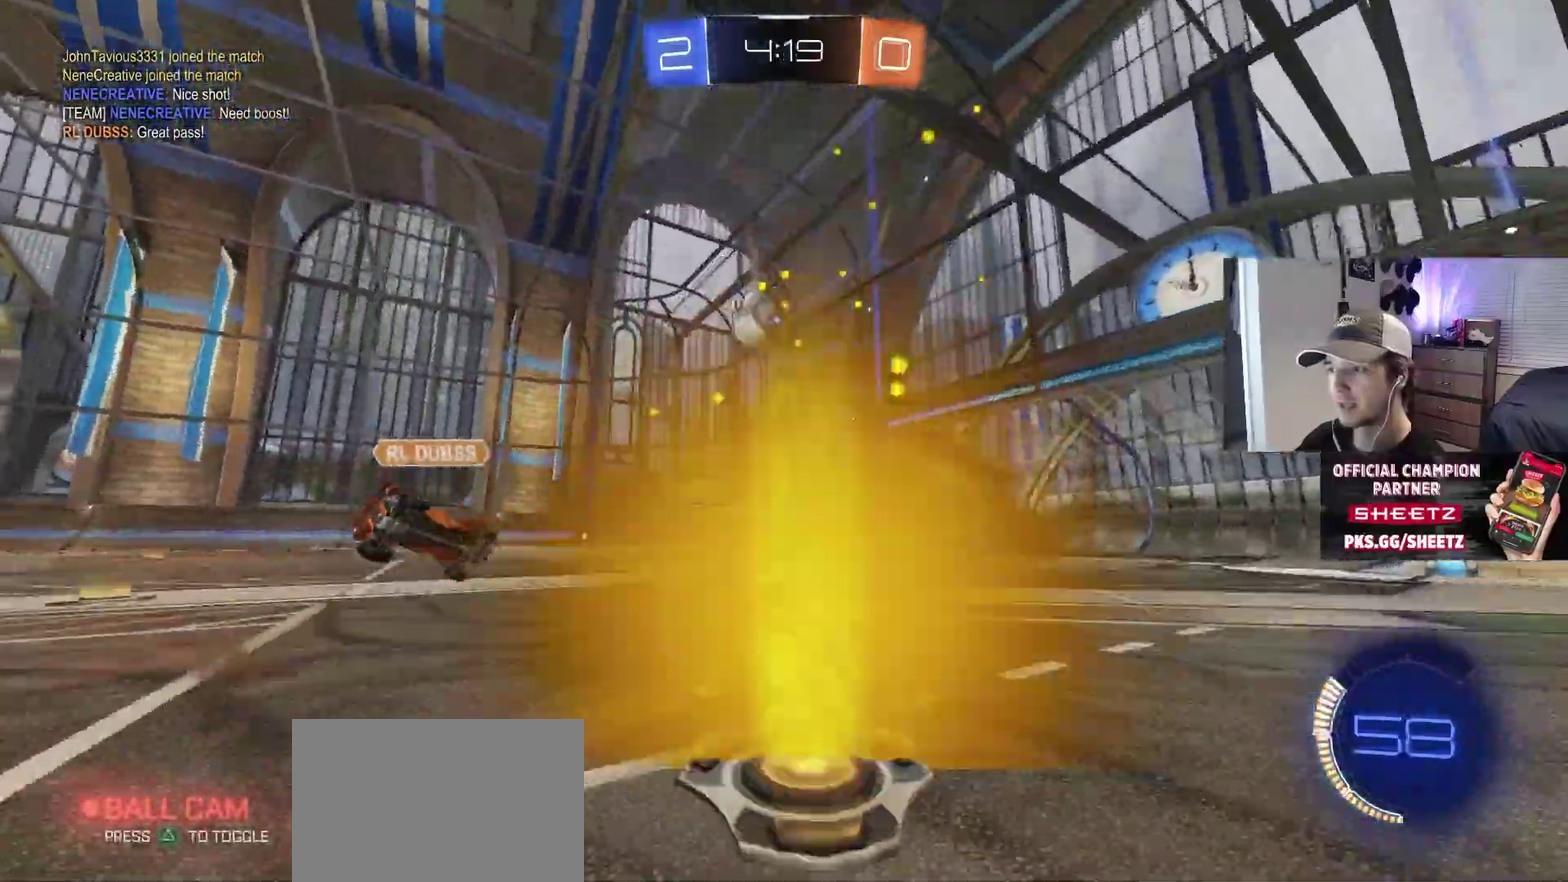
{"buttons": [], "left_stick": "center", "right_stick": "center", "events": [[83, "left_stick", "left"], [300, "left_stick", "center"]]}
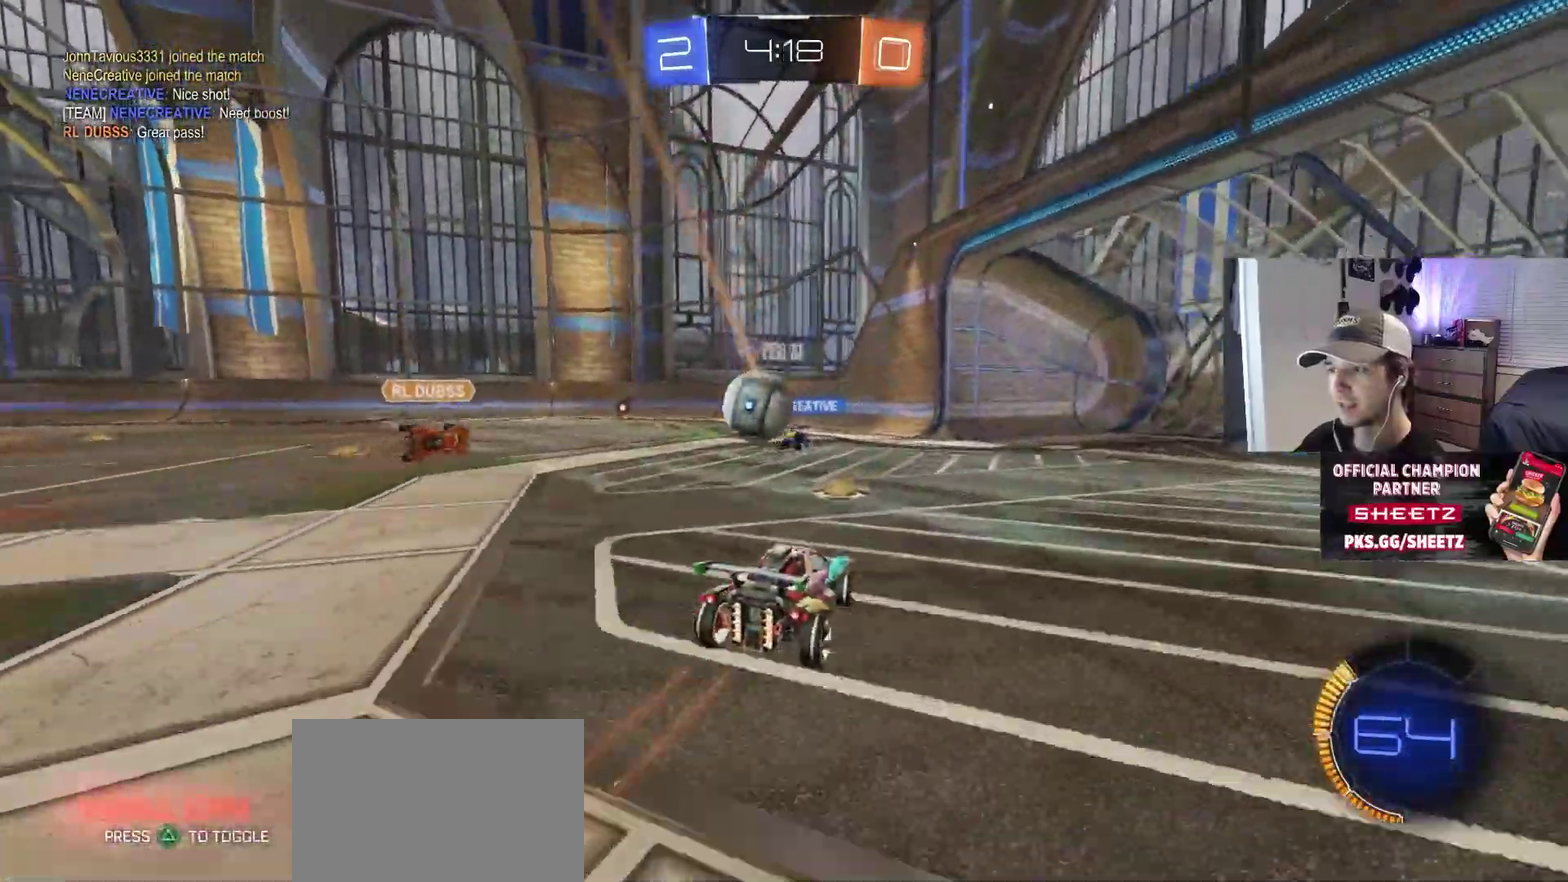
{"buttons": [], "left_stick": "left", "right_stick": "center", "events": [[100, "left_stick", "down-right"], [500, "left_stick", "left"]]}
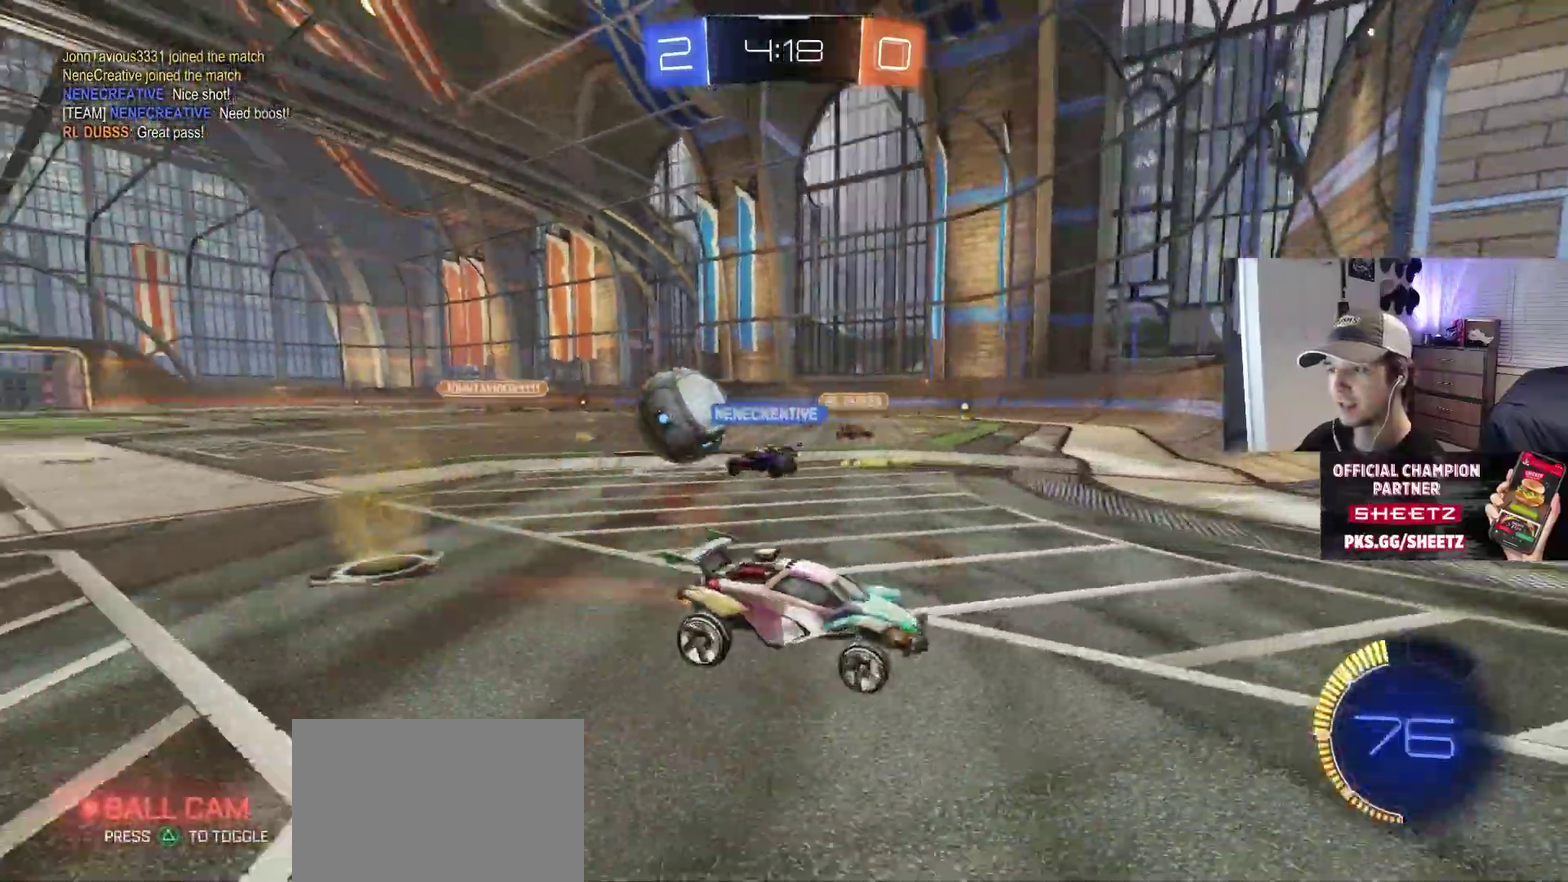
{"buttons": [], "left_stick": "left", "right_stick": "center", "events": [[33, "L1", "down"], [200, "L1", "up"]]}
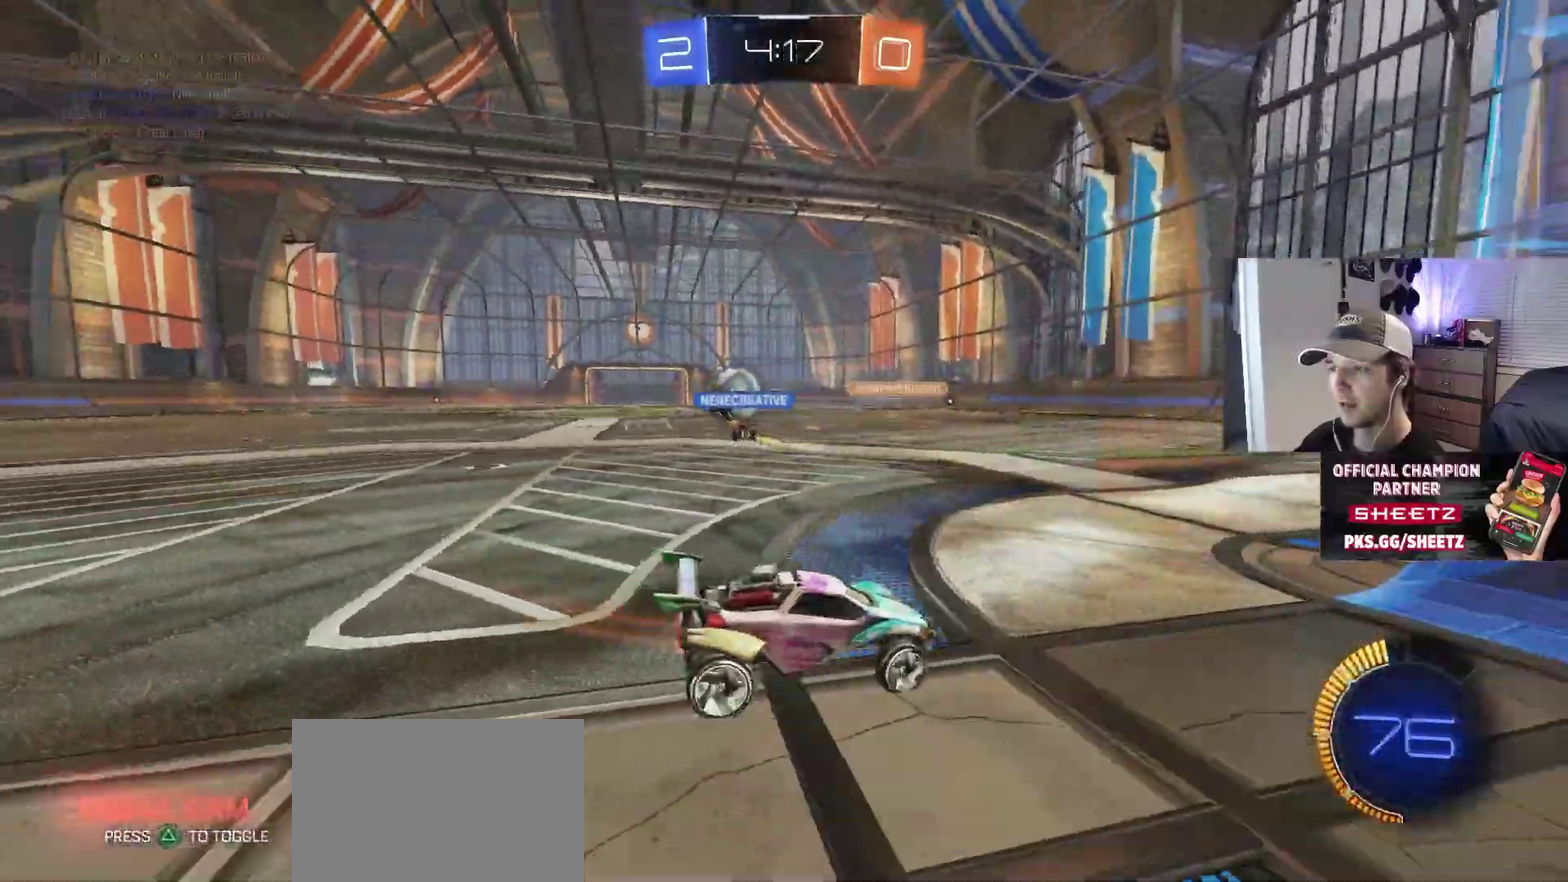
{"buttons": [], "left_stick": "center", "right_stick": "center", "events": [[400, "left_stick", "center"]]}
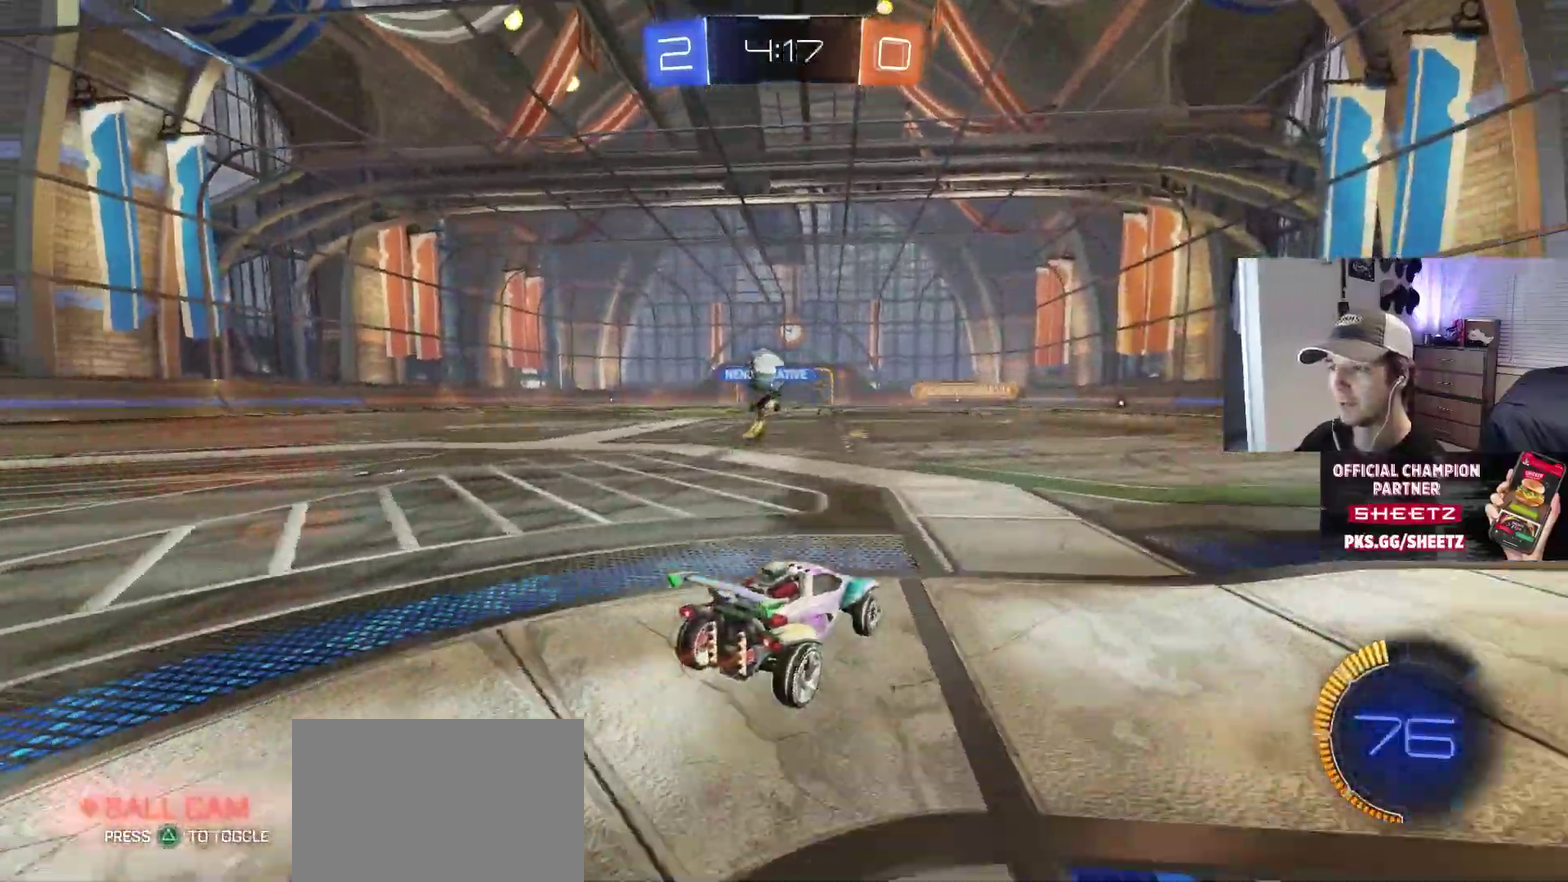
{"buttons": ["CIRCLE"], "left_stick": "center", "right_stick": "center", "events": [[100, "left_stick", "left"], [183, "CIRCLE", "down"], [217, "left_stick", "center"]]}
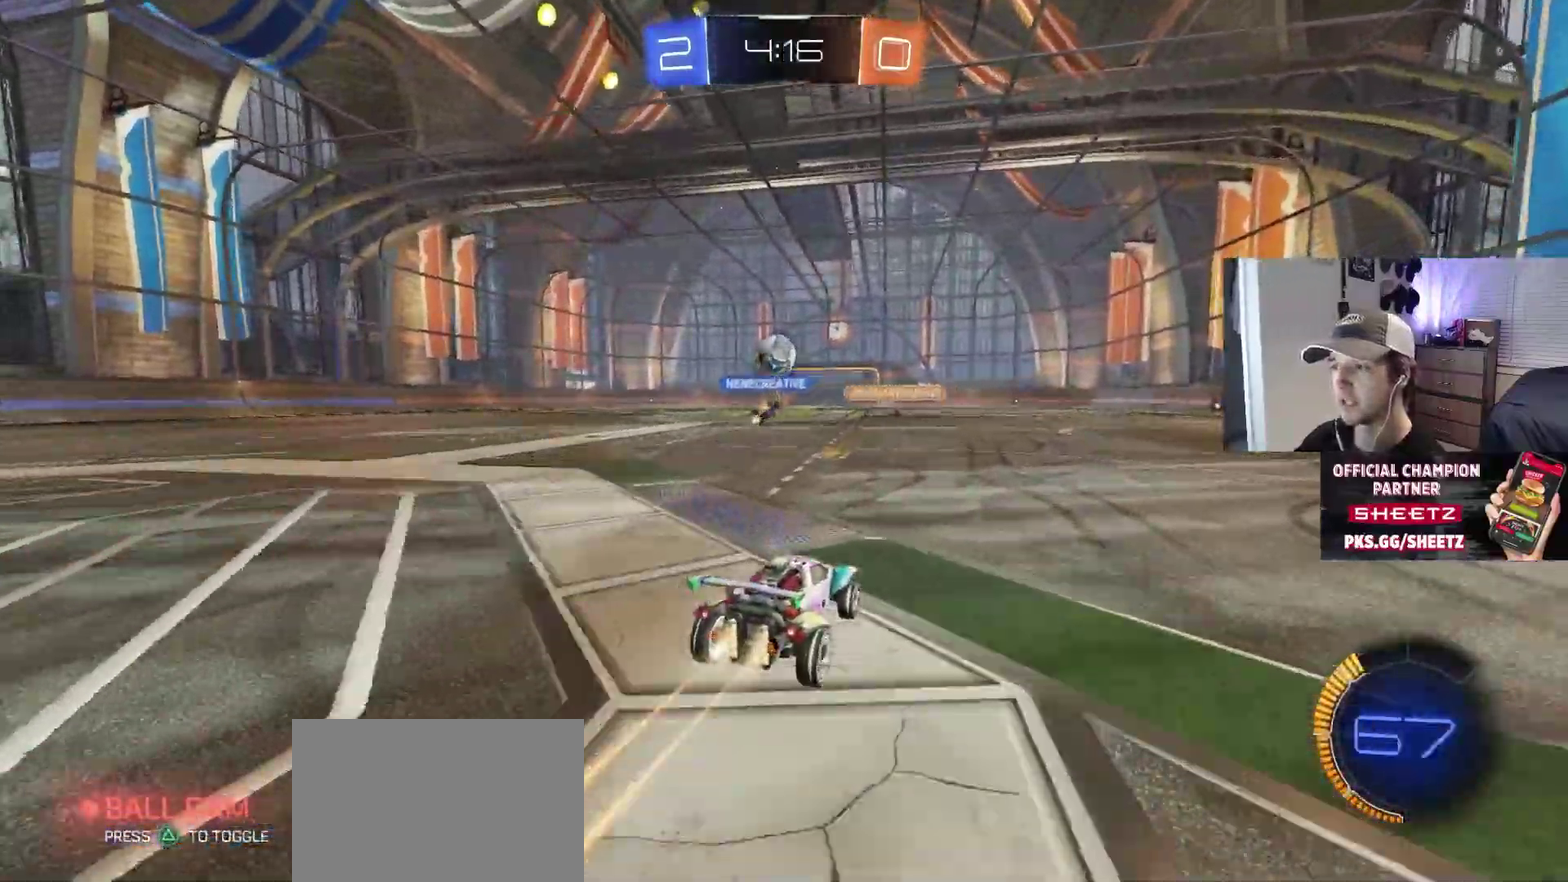
{"buttons": [], "left_stick": "down-left", "right_stick": "center", "events": [[83, "left_stick", "left"], [183, "CIRCLE", "up"], [233, "left_stick", "center"], [400, "left_stick", "down-left"]]}
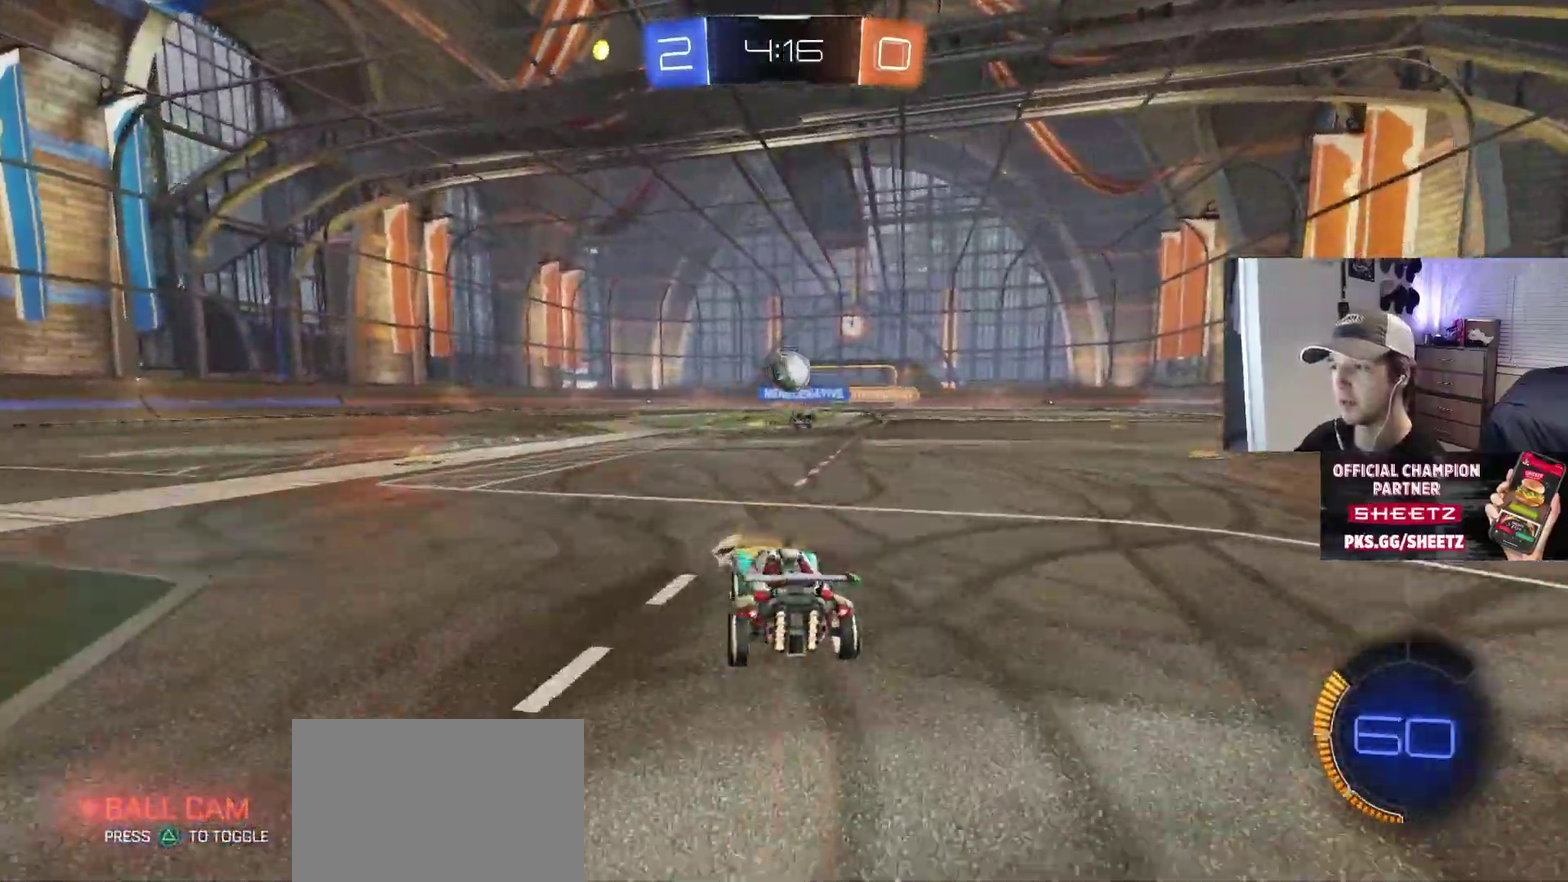
{"buttons": [], "left_stick": "left", "right_stick": "center", "events": [[267, "left_stick", "center"], [400, "left_stick", "left"]]}
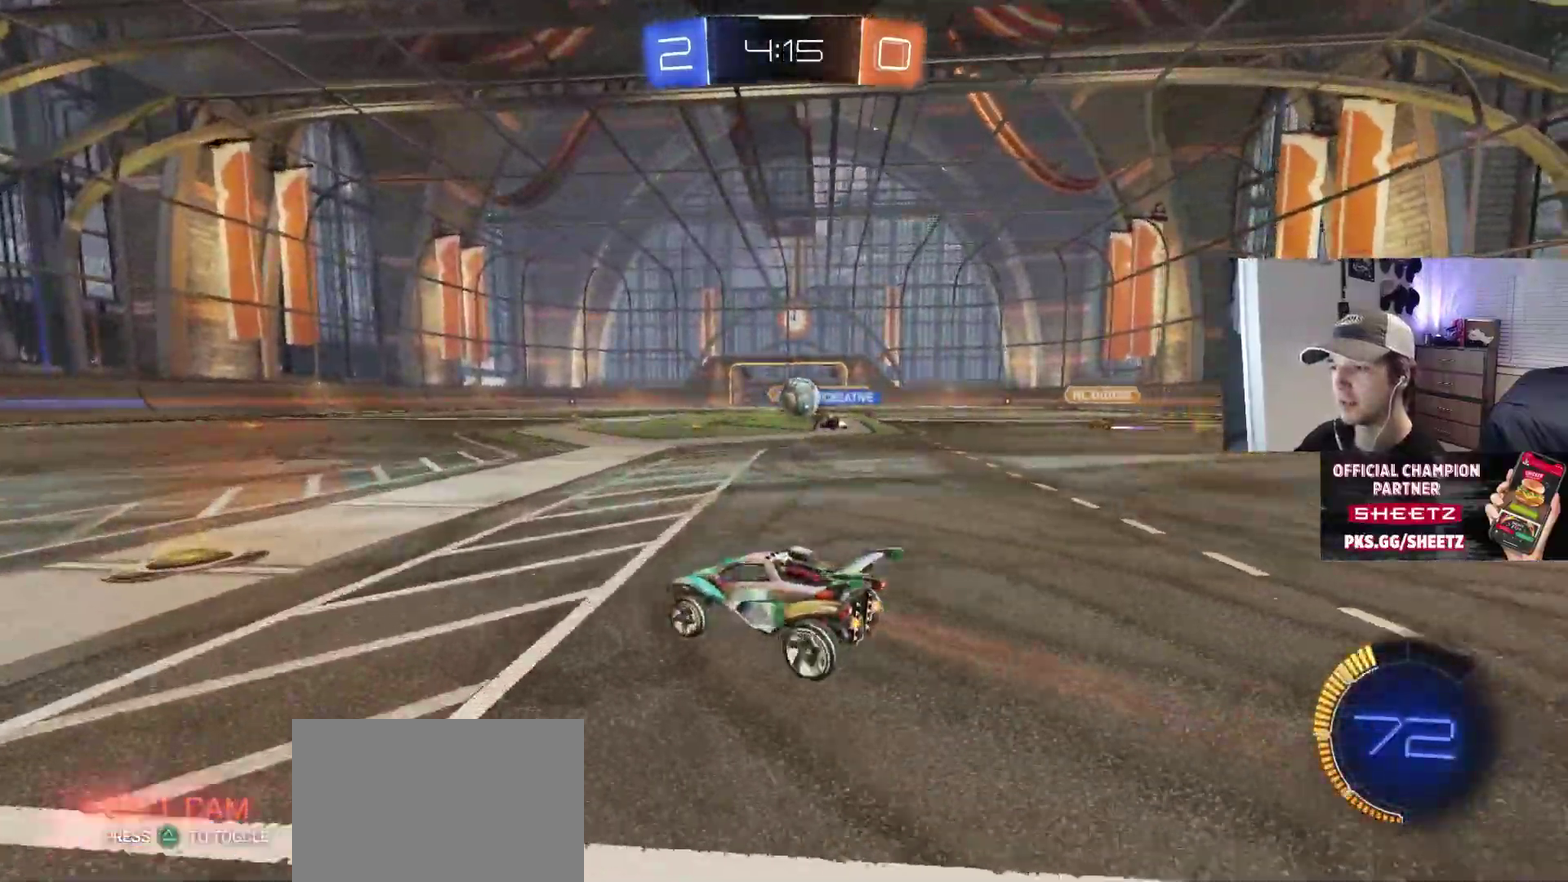
{"buttons": [], "left_stick": "center", "right_stick": "center", "events": [[117, "left_stick", "center"], [217, "left_stick", "right"], [333, "left_stick", "center"]]}
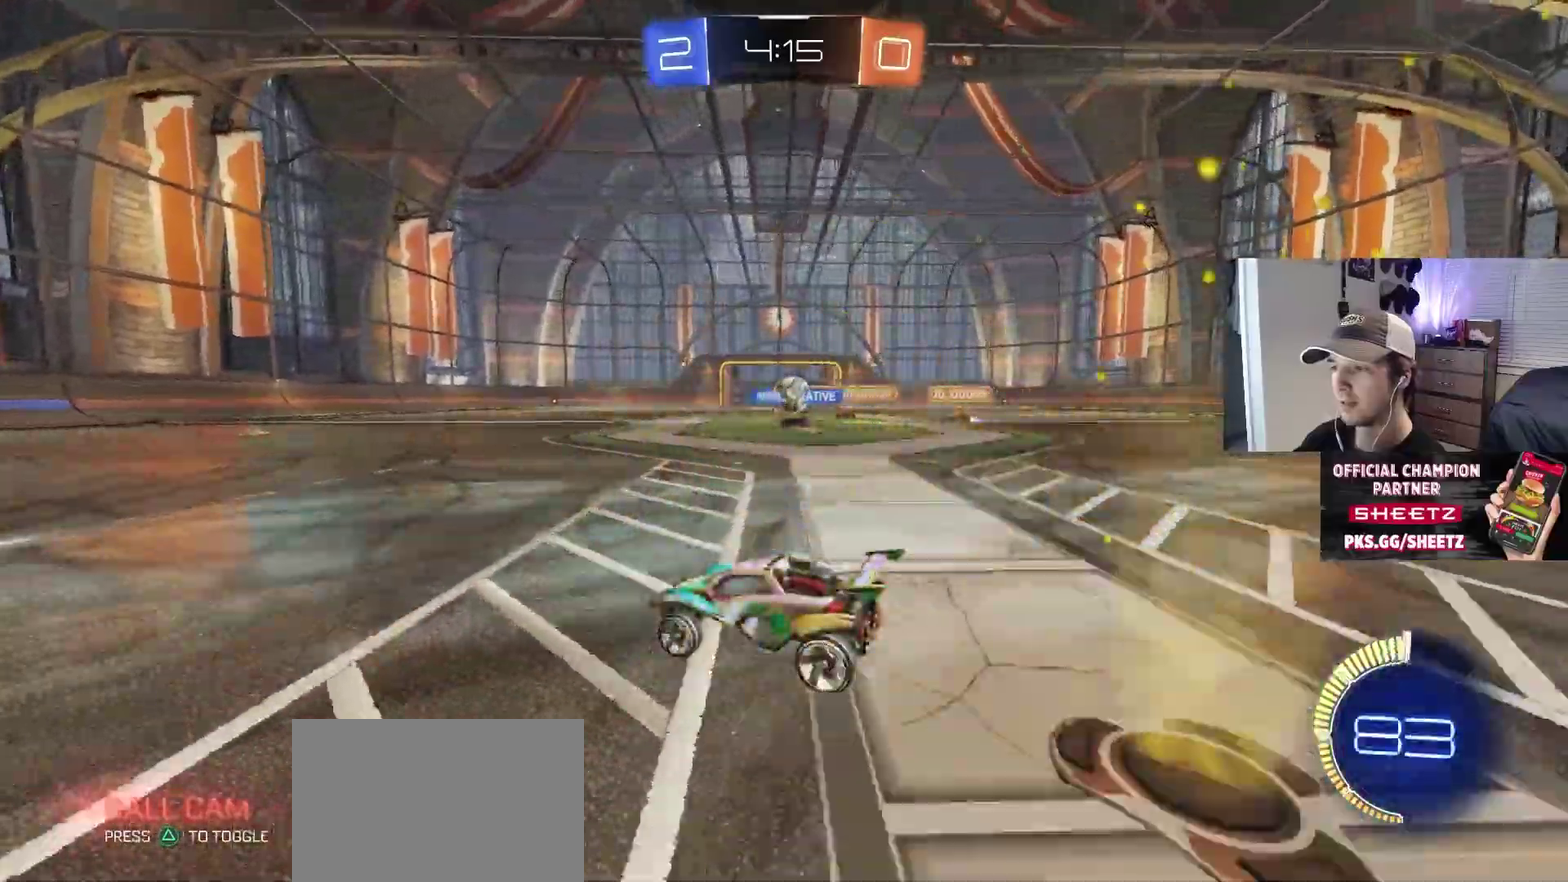
{"buttons": ["CIRCLE"], "left_stick": "center", "right_stick": "center", "events": [[150, "CIRCLE", "down"], [217, "left_stick", "down-right"], [367, "left_stick", "center"]]}
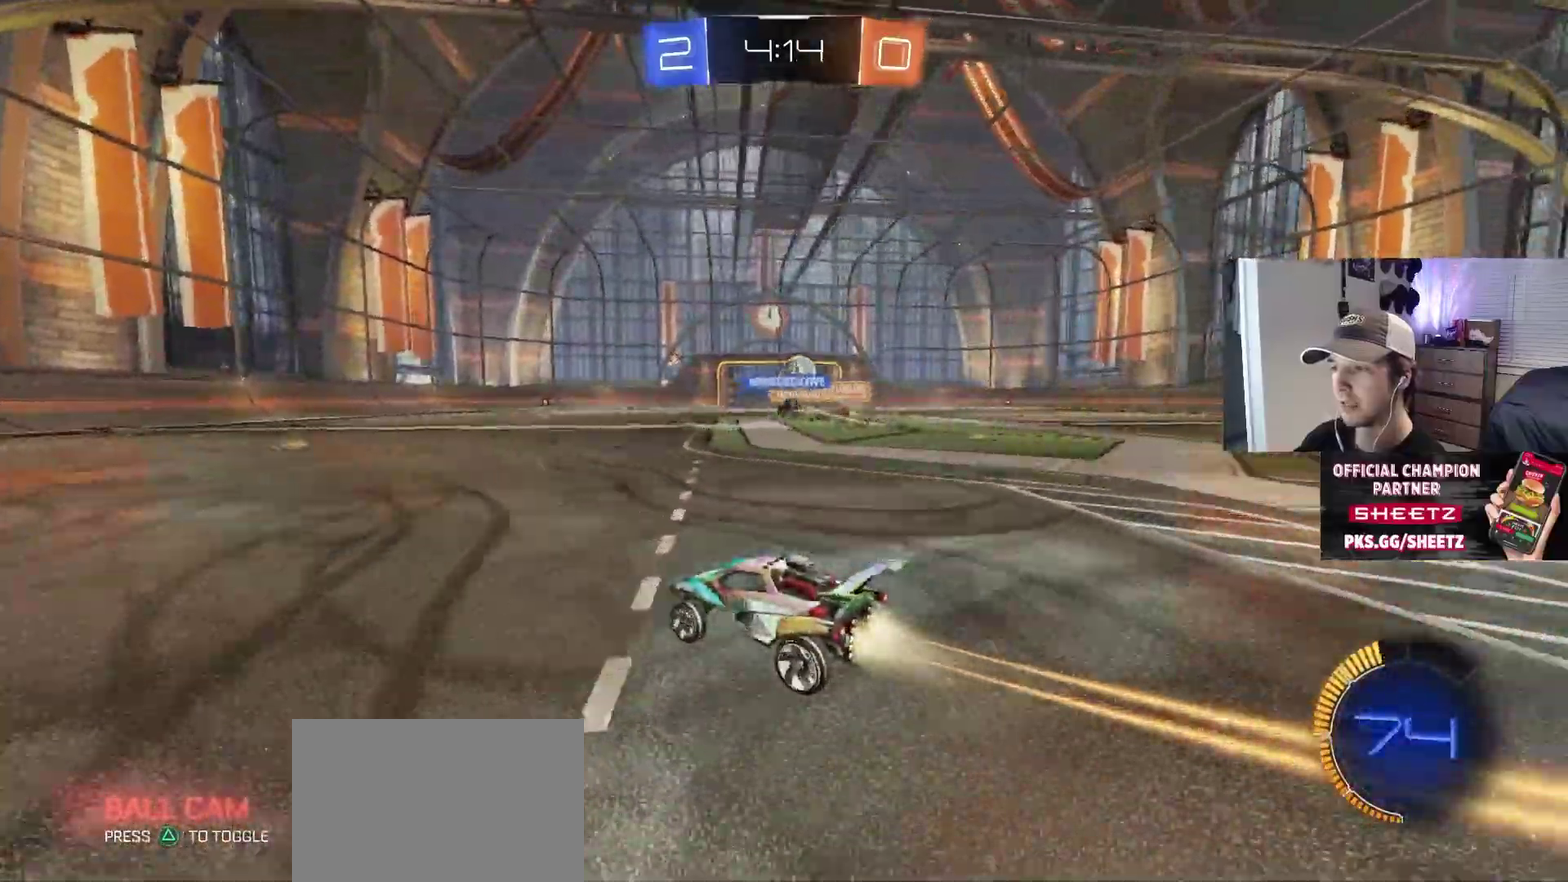
{"buttons": ["CIRCLE"], "left_stick": "center", "right_stick": "center", "events": [[67, "left_stick", "down-right"], [100, "CIRCLE", "up"], [217, "left_stick", "left"], [267, "left_stick", "down-left"], [333, "left_stick", "center"], [350, "CIRCLE", "down"]]}
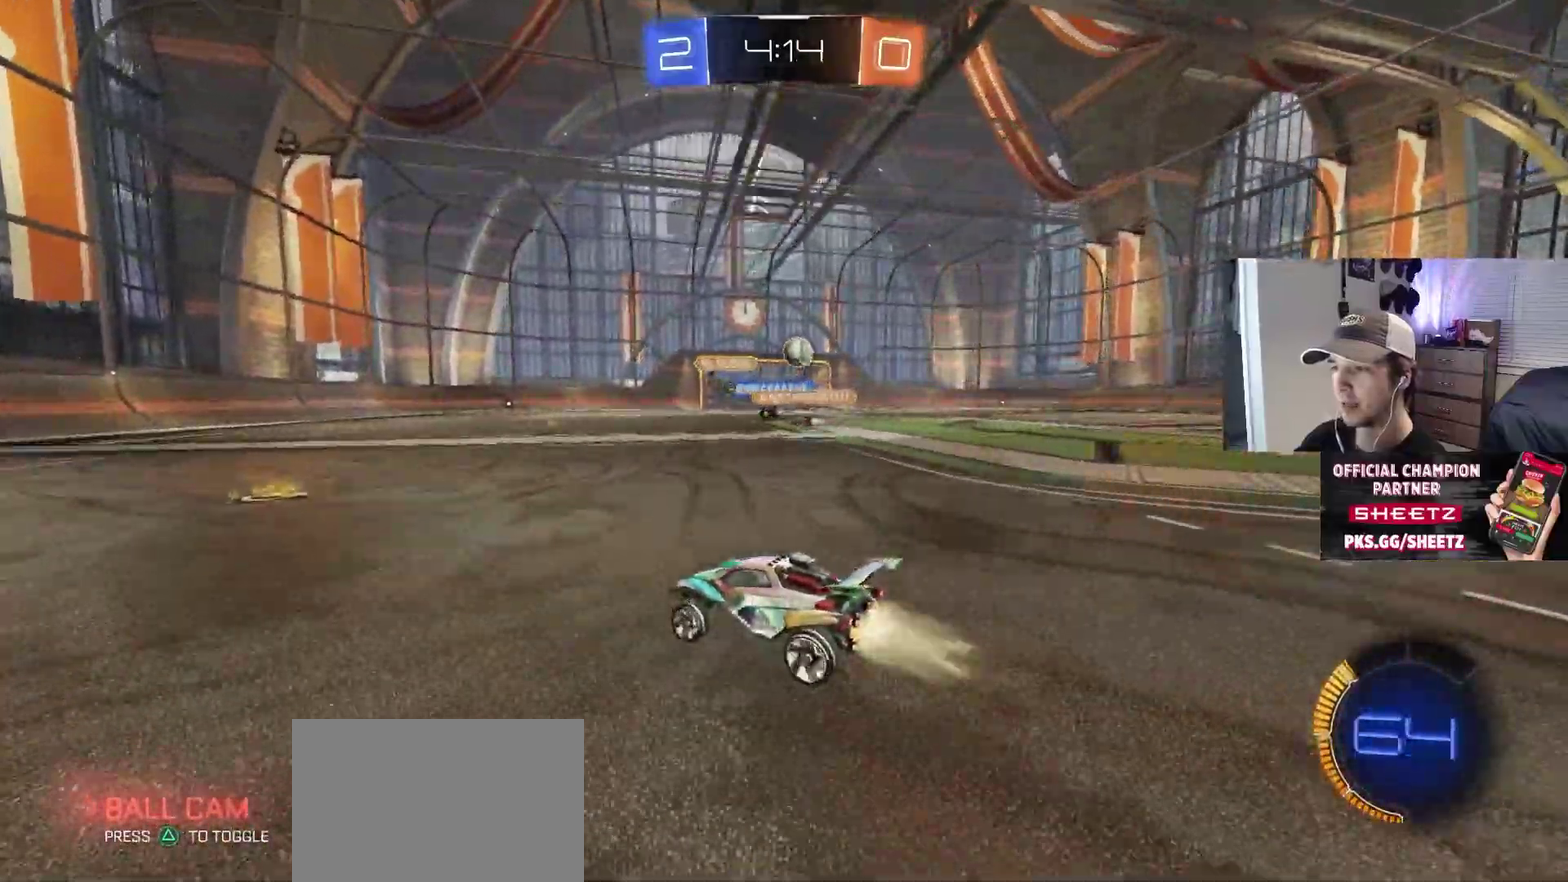
{"buttons": ["CIRCLE"], "left_stick": "down-right", "right_stick": "center", "events": [[150, "left_stick", "right"], [217, "left_stick", "down-right"]]}
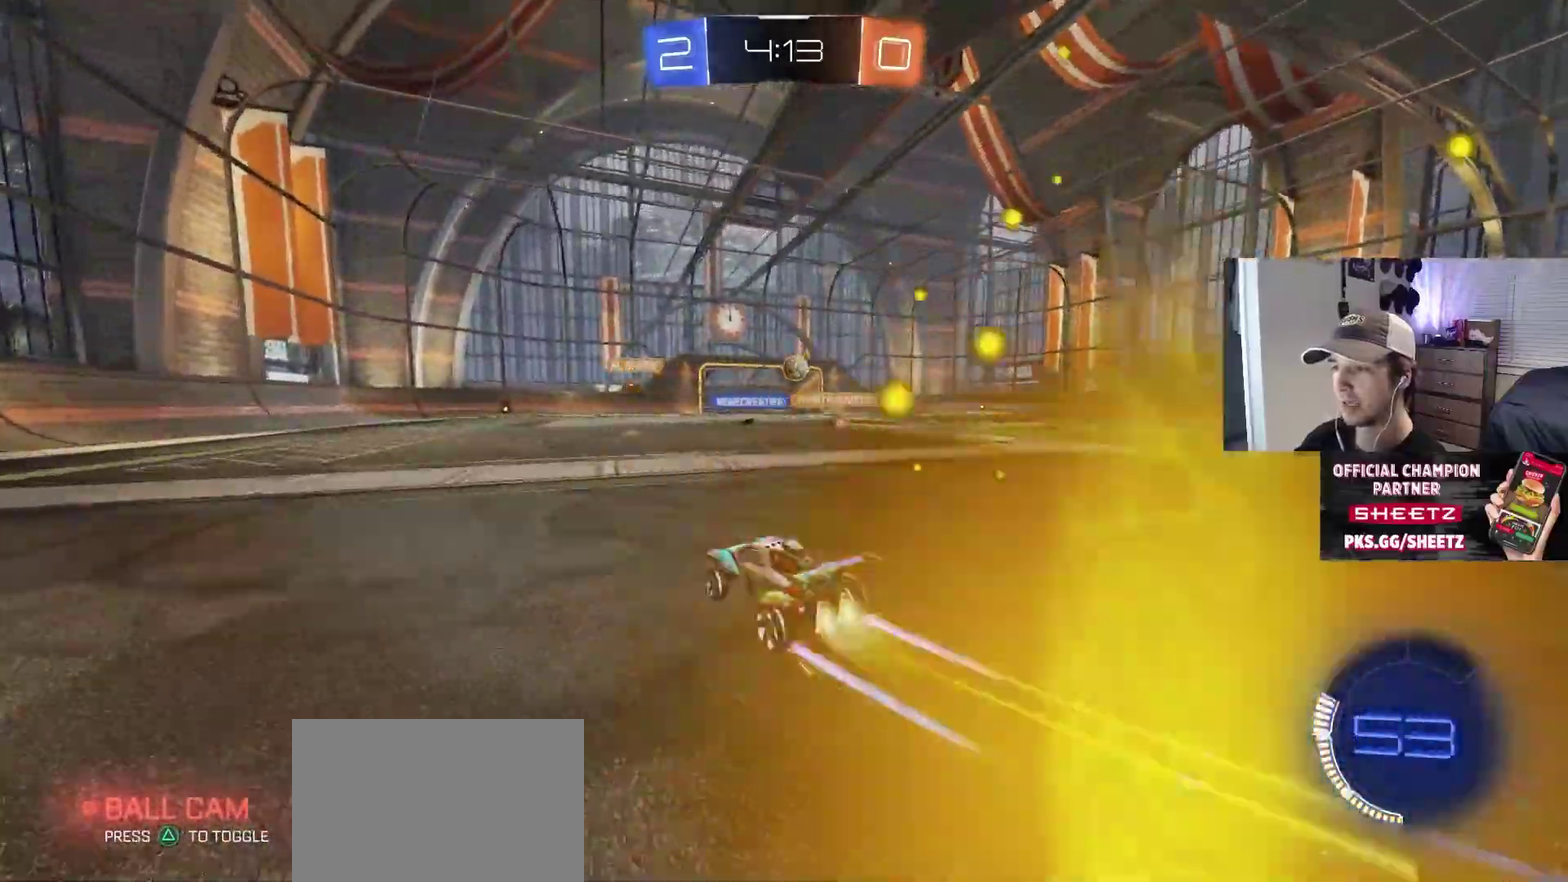
{"buttons": [], "left_stick": "center", "right_stick": "center", "events": [[17, "left_stick", "center"], [100, "CIRCLE", "up"], [250, "left_stick", "down-right"], [367, "left_stick", "center"]]}
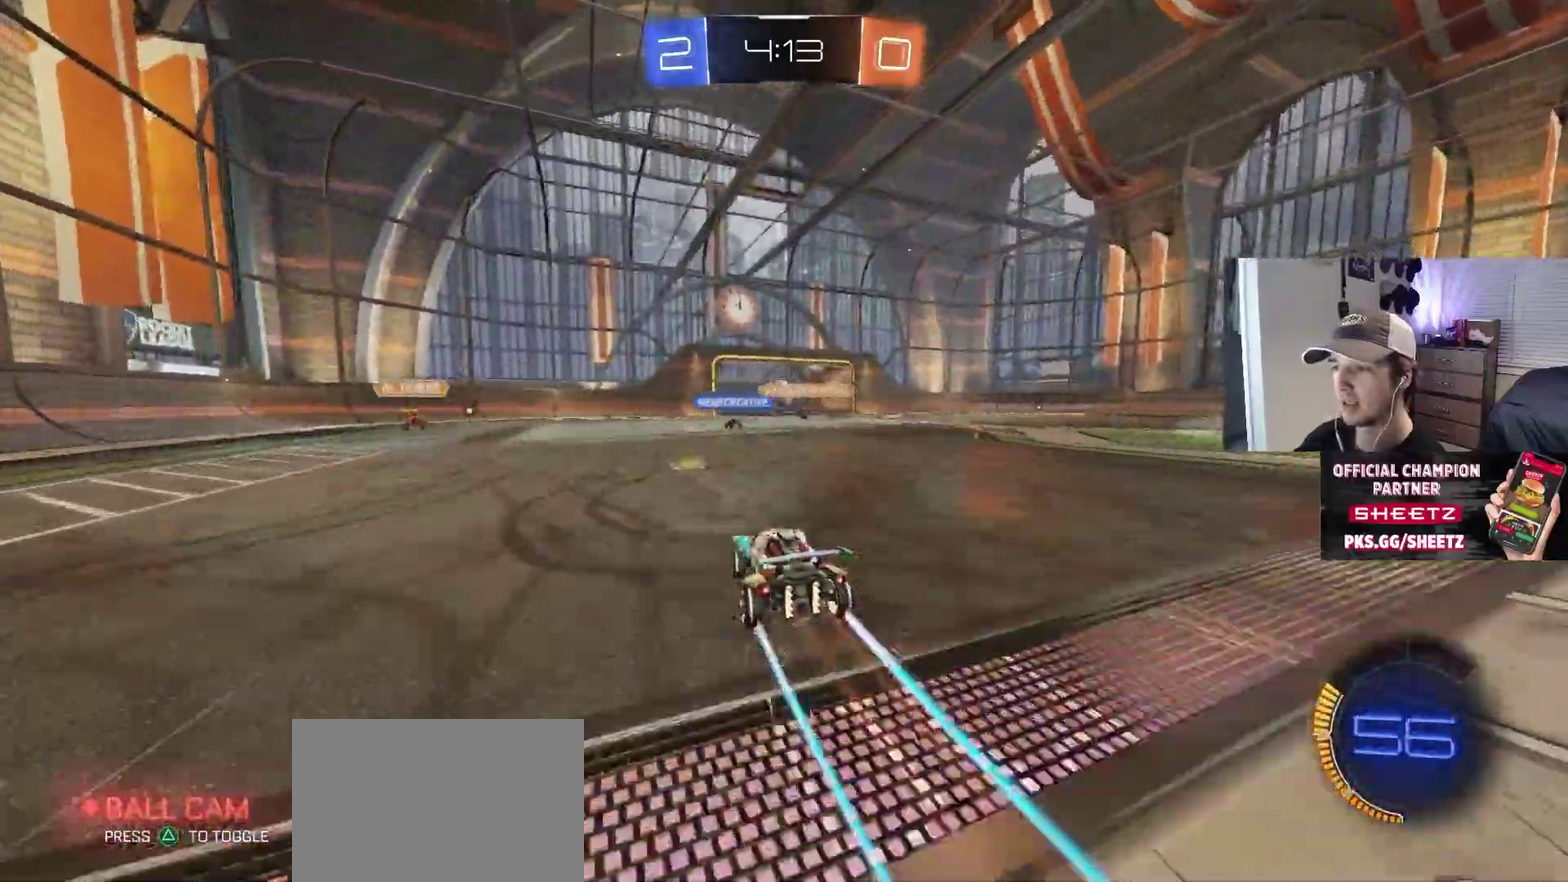
{"buttons": [], "left_stick": "center", "right_stick": "center", "events": [[217, "left_stick", "down-left"], [317, "left_stick", "center"], [417, "left_stick", "down-right"], [500, "left_stick", "center"]]}
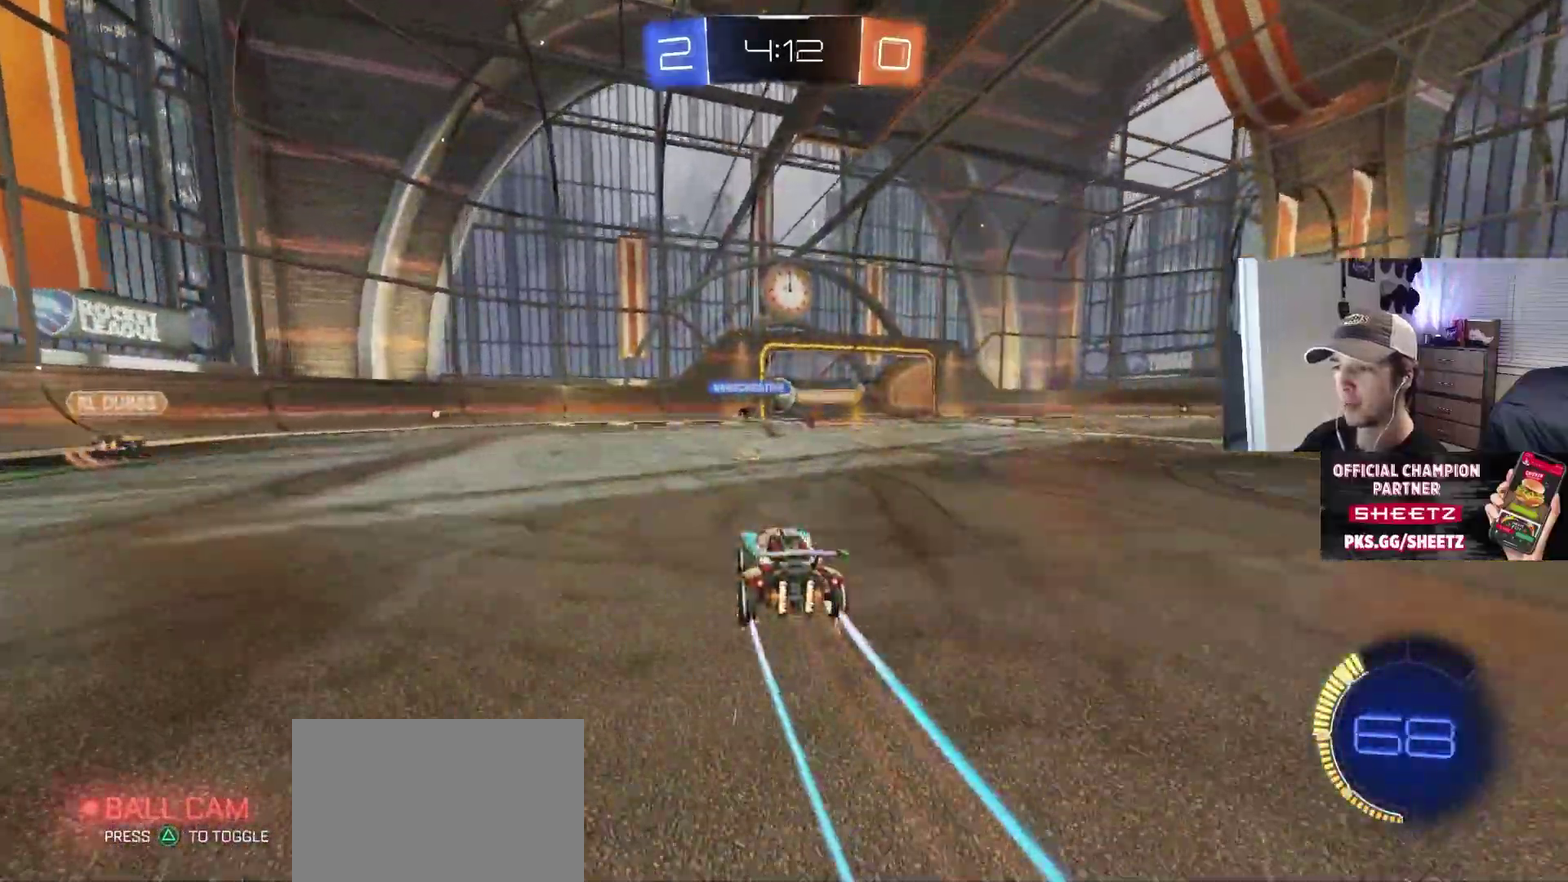
{"buttons": [], "left_stick": "down-right", "right_stick": "center", "events": [[300, "left_stick", "down-right"]]}
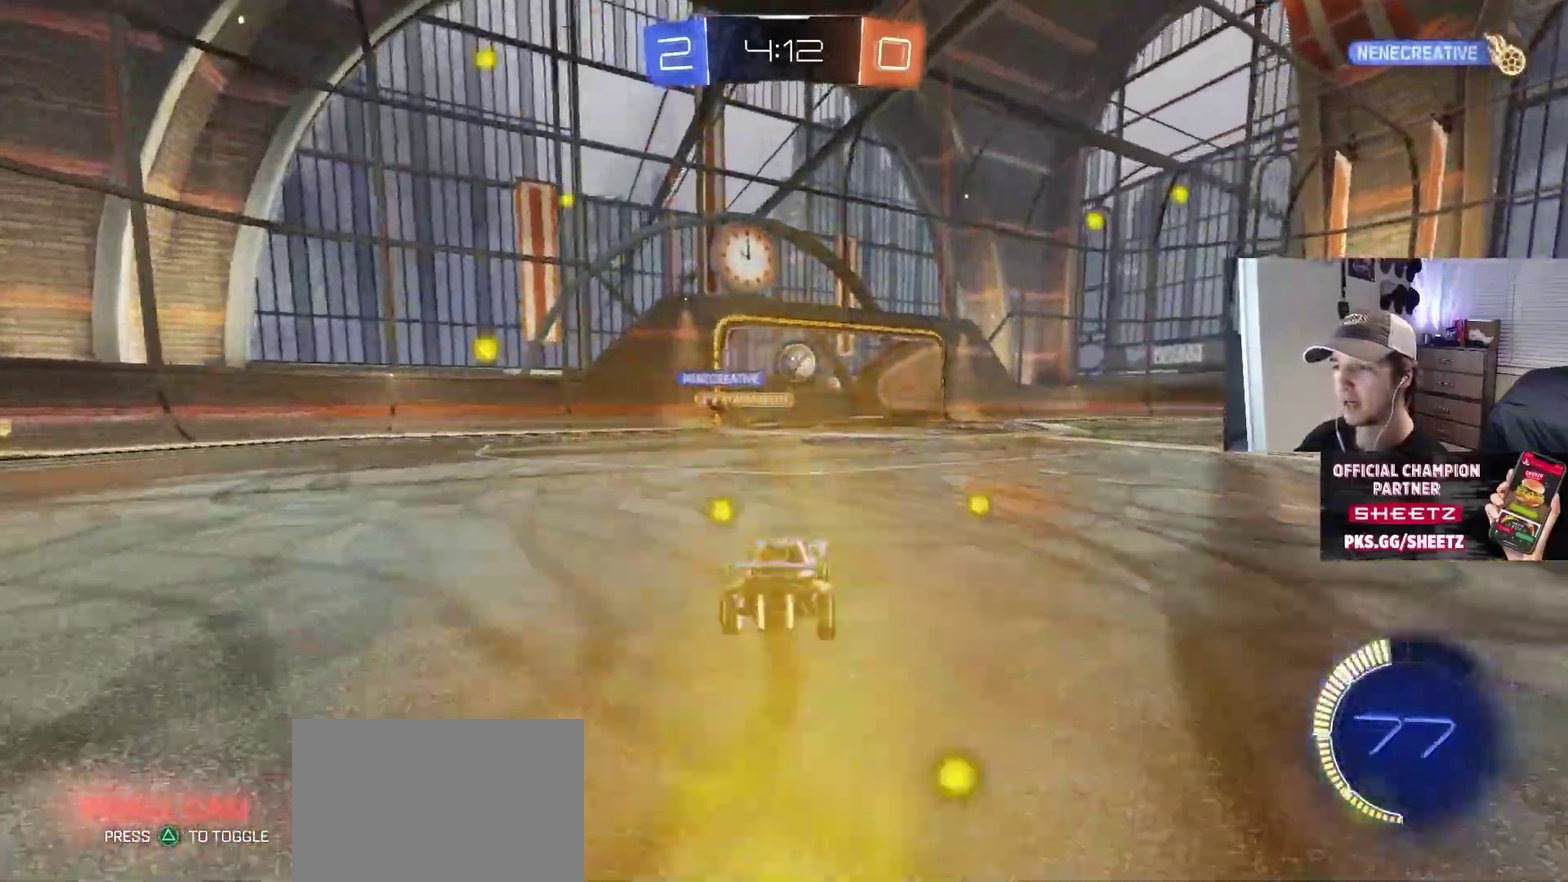
{"buttons": [], "left_stick": "down-right", "right_stick": "center", "events": [[17, "CIRCLE", "down"], [217, "L1", "down"], [317, "L1", "up"], [417, "CIRCLE", "up"]]}
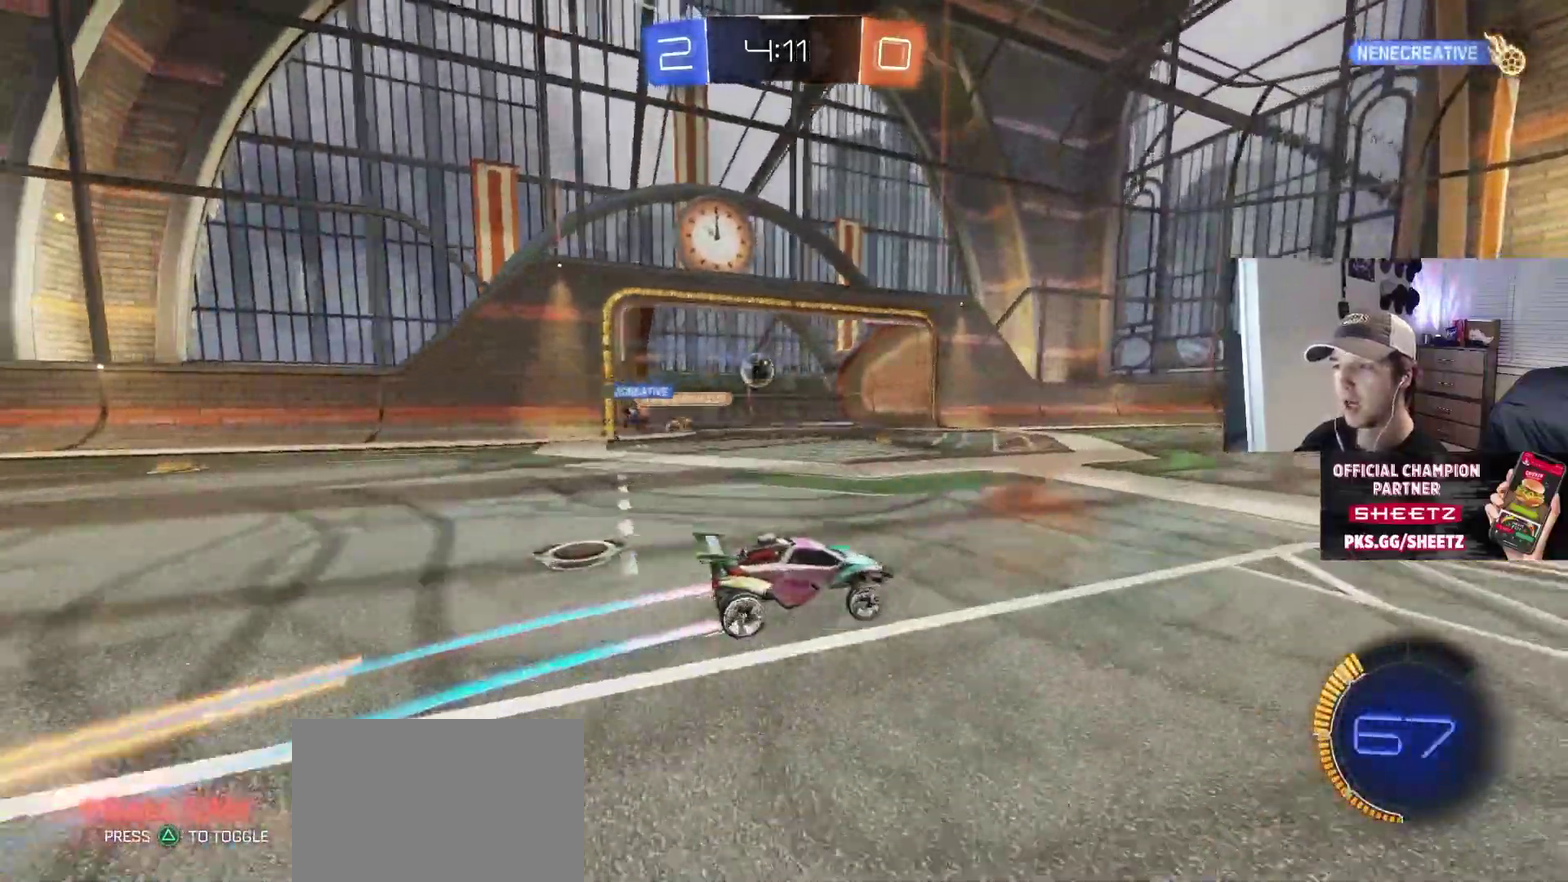
{"buttons": [], "left_stick": "center", "right_stick": "center", "events": [[117, "left_stick", "right"], [167, "left_stick", "center"]]}
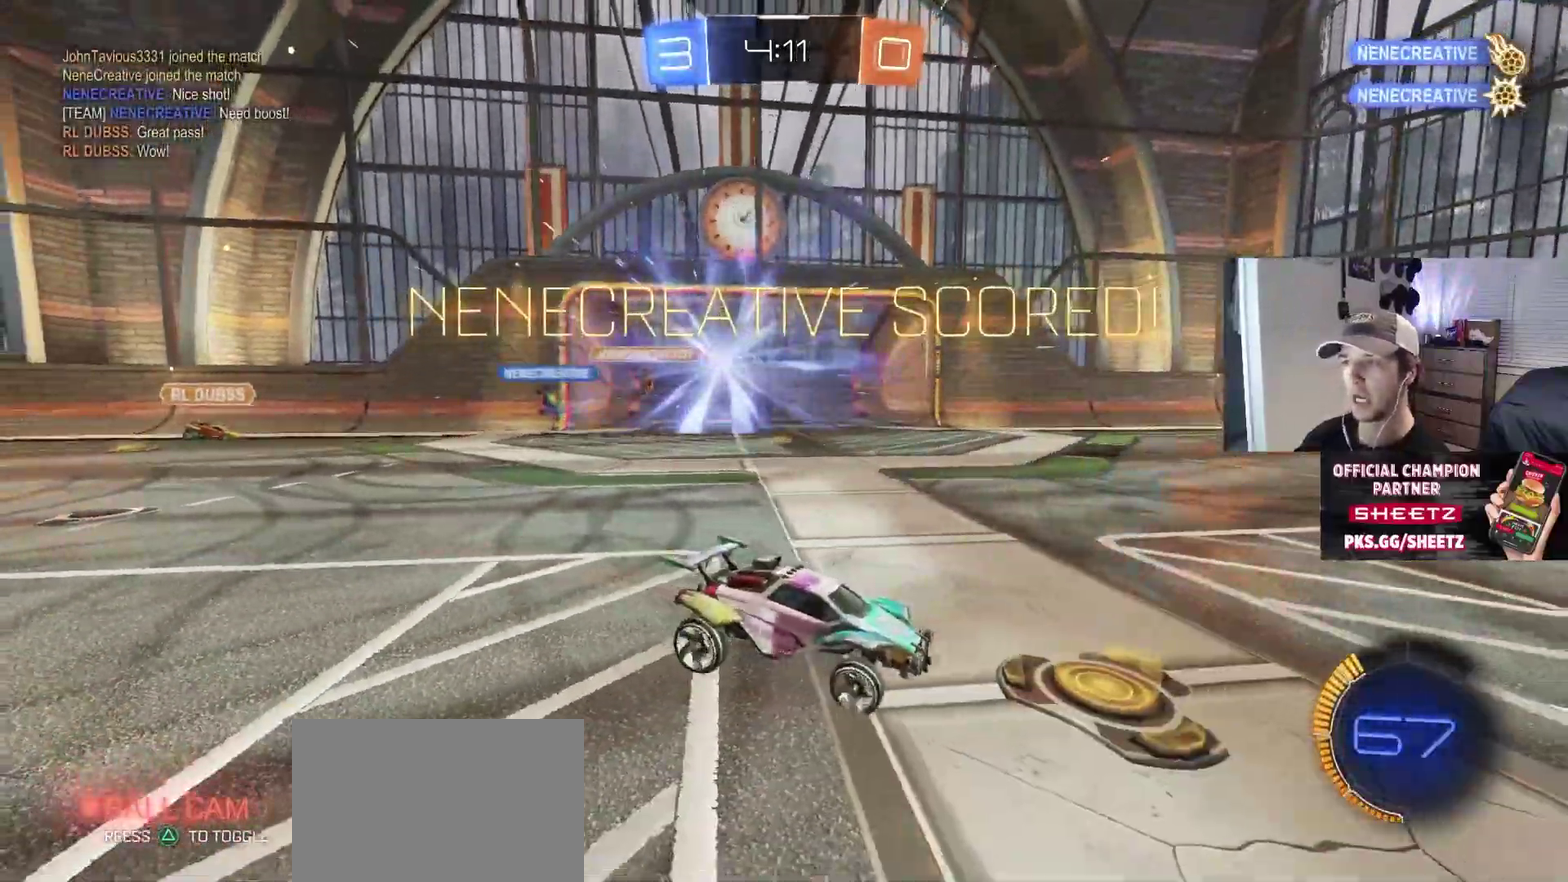
{"buttons": [], "left_stick": "center", "right_stick": "center", "events": [[133, "left_stick", "right"], [350, "left_stick", "center"], [400, "left_stick", "left"], [483, "left_stick", "center"]]}
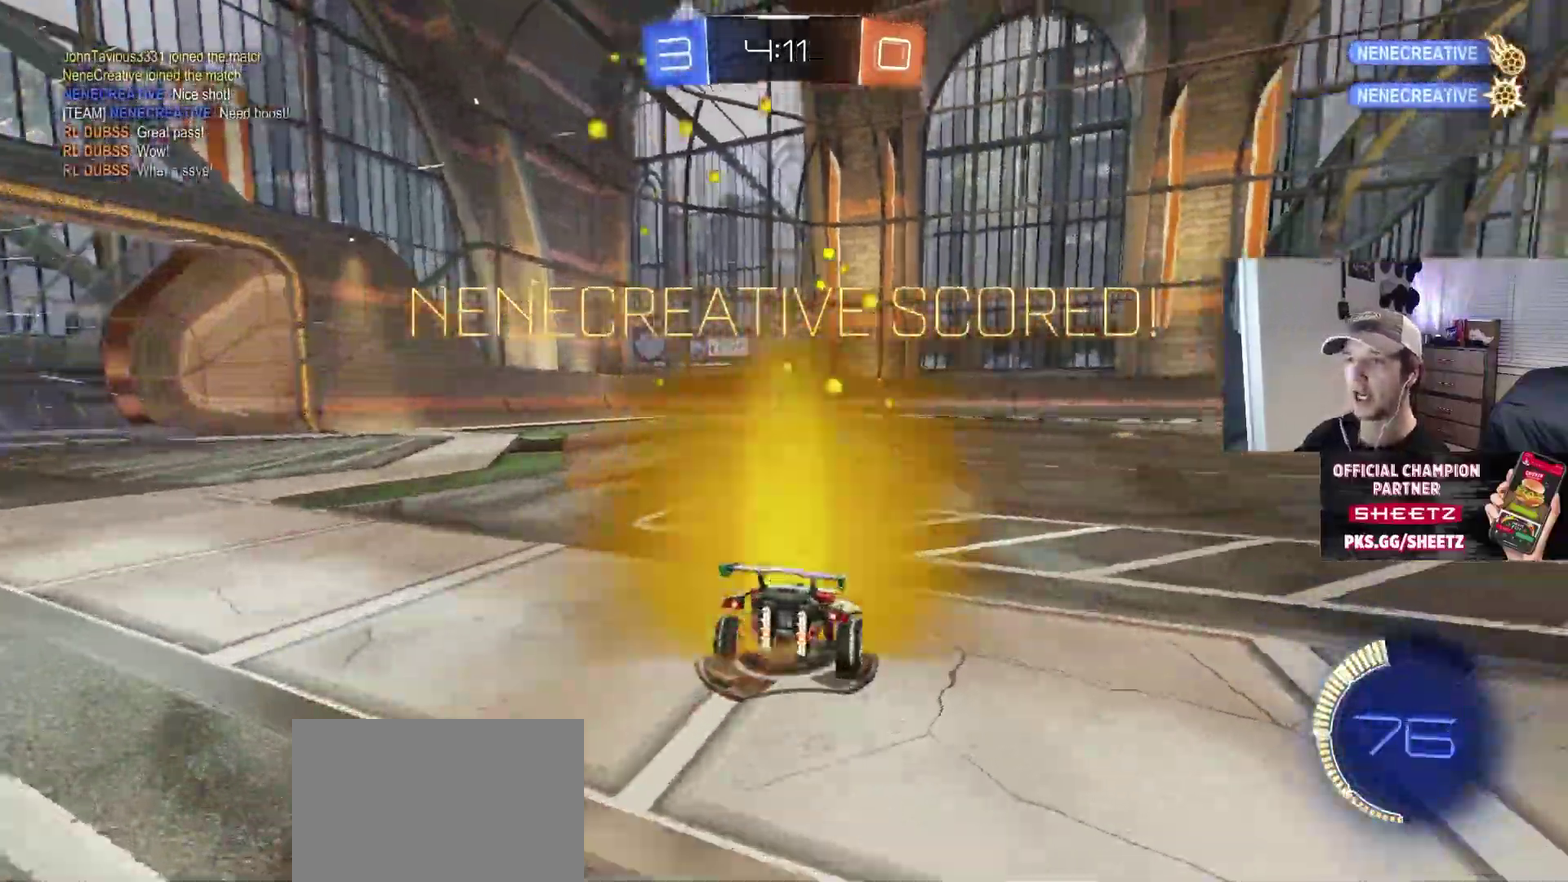
{"buttons": ["CROSS", "CIRCLE", "L1"], "left_stick": "down", "right_stick": "center"}
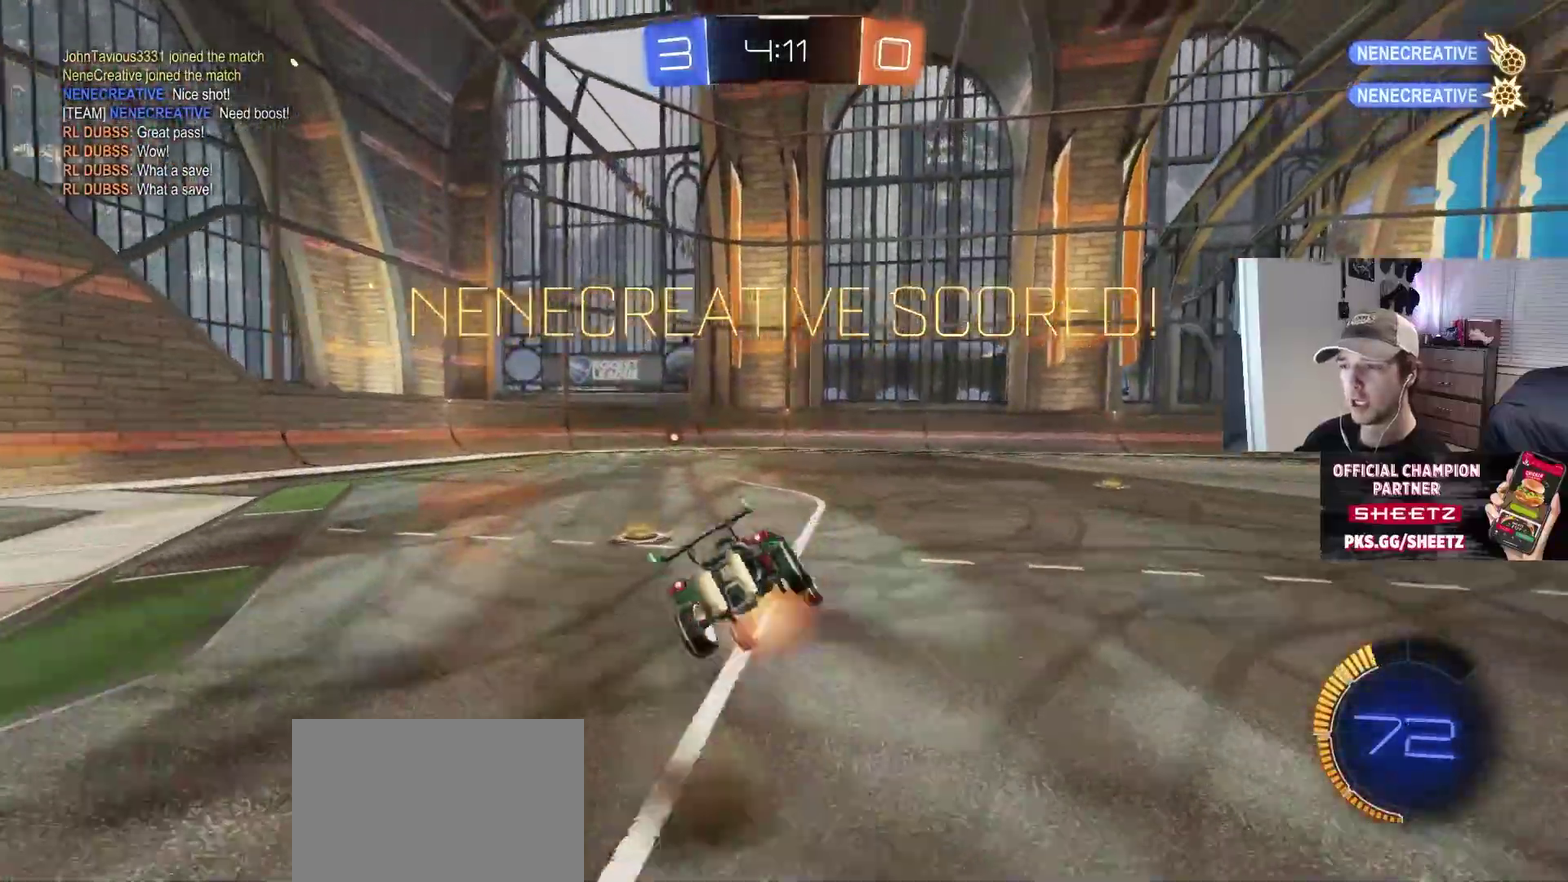
{"buttons": ["CIRCLE", "L1"], "left_stick": "down", "right_stick": "center", "events": [[50, "CROSS", "up"]]}
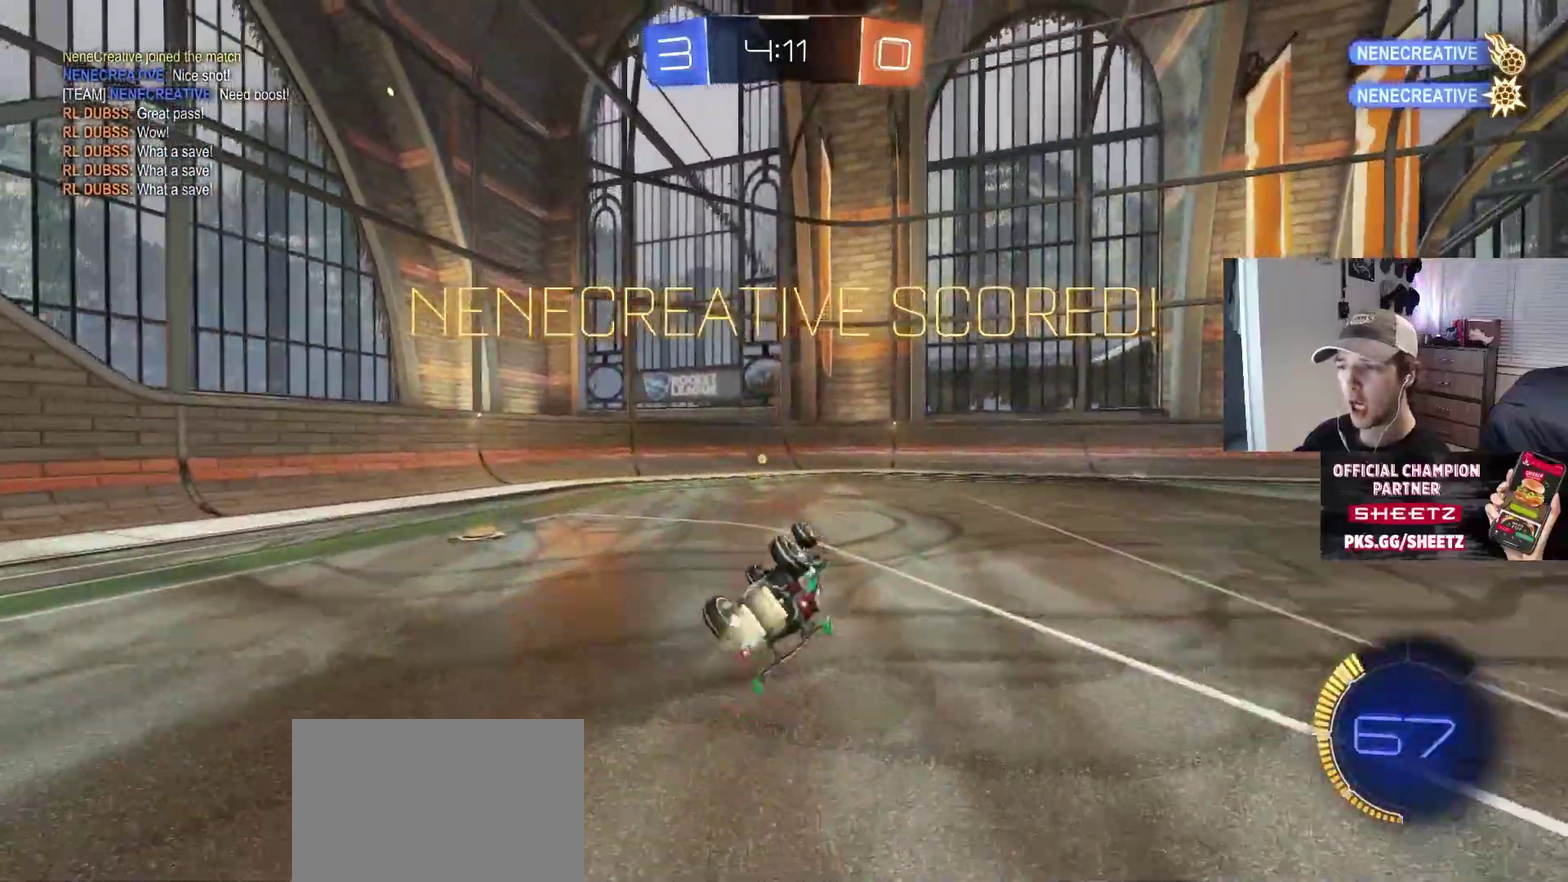
{"buttons": [], "left_stick": "down-right", "right_stick": "center", "events": [[100, "left_stick", "down-left"], [183, "CIRCLE", "up"], [200, "left_stick", "center"], [217, "L1", "up"], [317, "left_stick", "right"], [500, "left_stick", "down-right"]]}
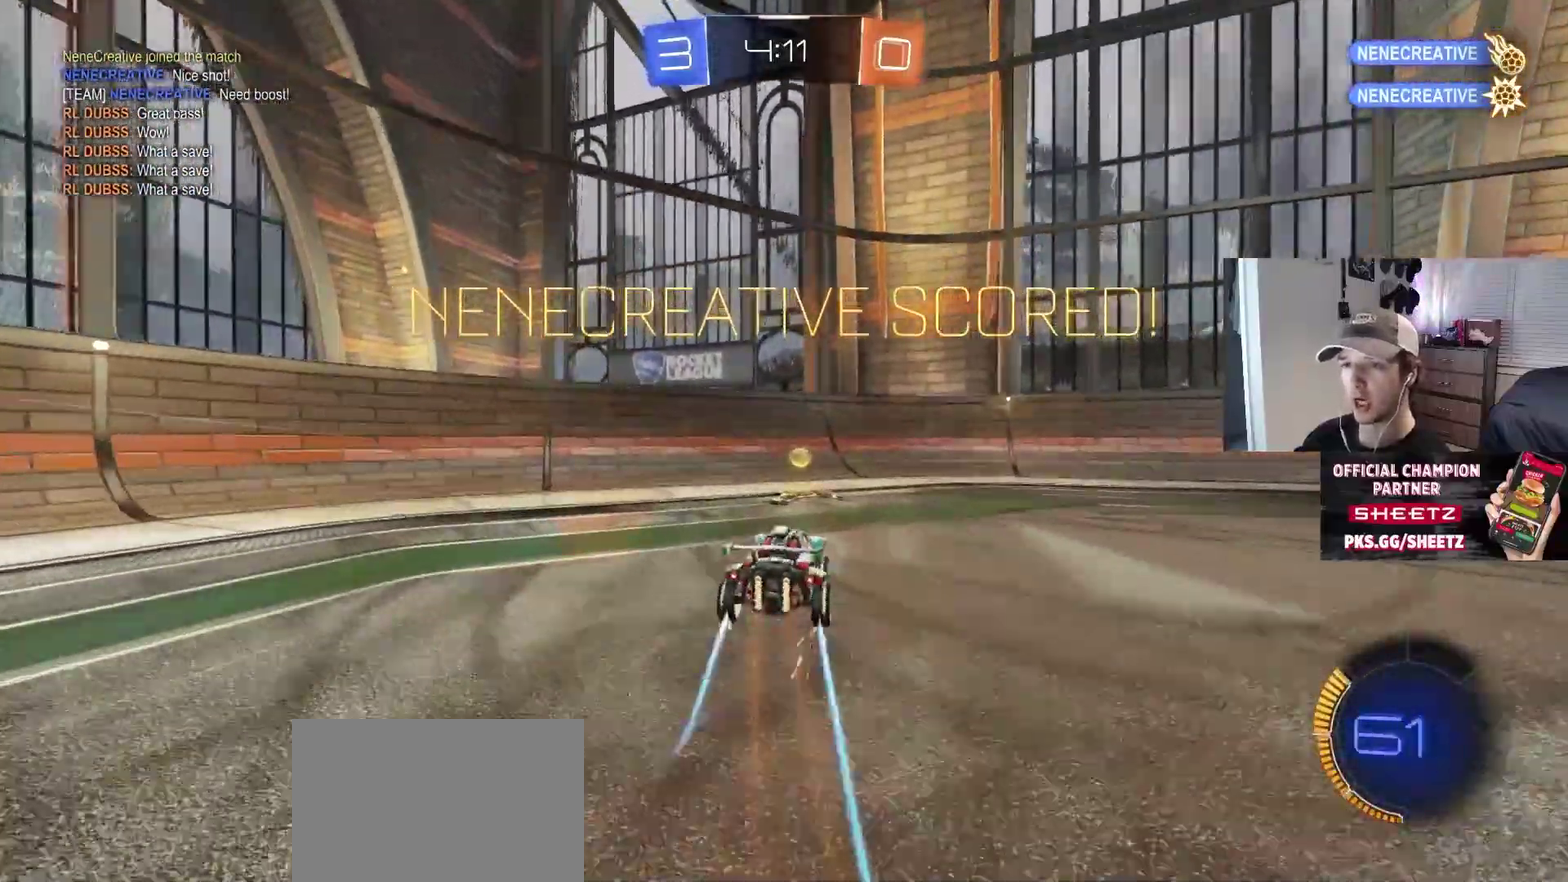
{"buttons": ["L1"], "left_stick": "left", "right_stick": "center", "events": [[50, "CIRCLE", "down"], [50, "CROSS", "down"], [83, "left_stick", "down"], [100, "R1", "down"], [217, "CROSS", "up"], [383, "CIRCLE", "up"], [400, "R1", "up"], [417, "left_stick", "down-left"], [450, "L1", "down"], [467, "left_stick", "left"]]}
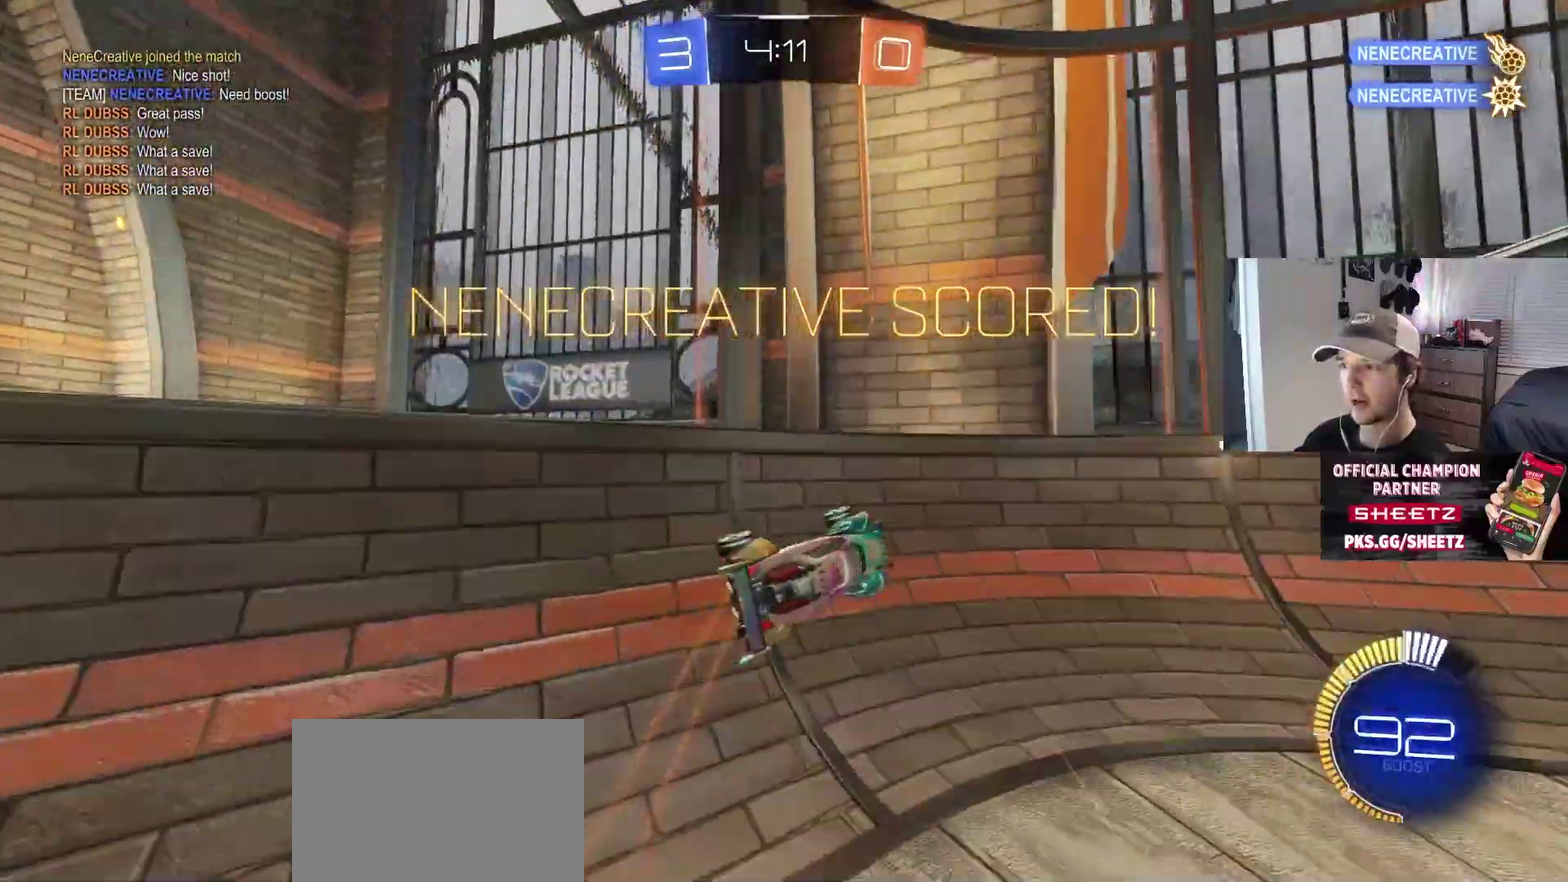
{"buttons": [], "left_stick": "right", "right_stick": "center", "events": [[50, "CIRCLE", "down"], [50, "left_stick", "up"], [67, "L1", "up"], [83, "CROSS", "down"], [200, "CROSS", "up"], [217, "left_stick", "up-right"], [283, "left_stick", "center"], [433, "CIRCLE", "up"], [433, "left_stick", "right"]]}
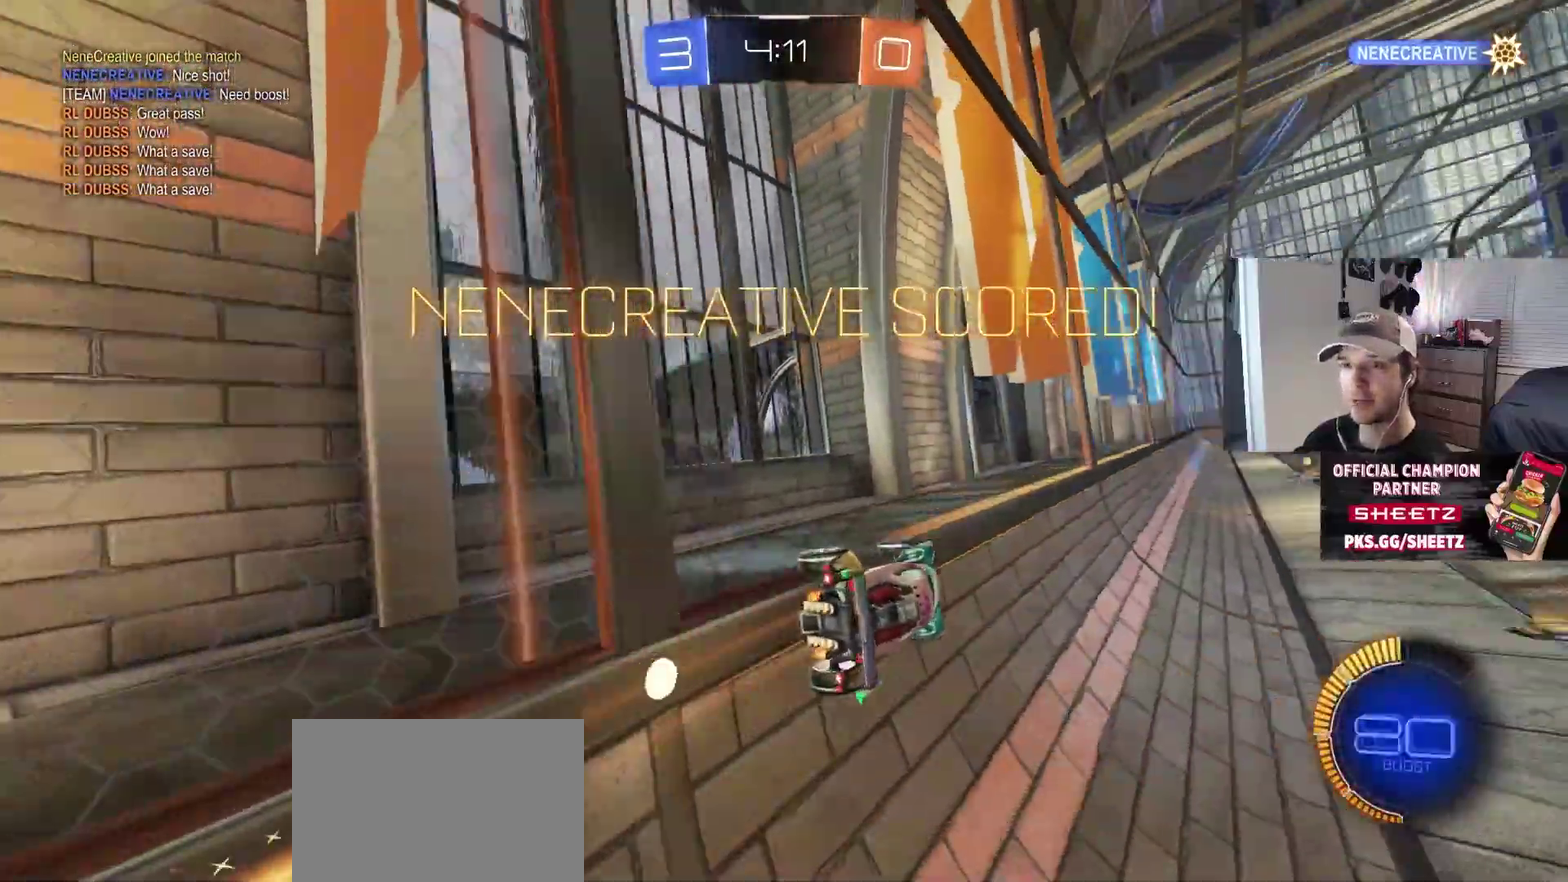
{"buttons": ["CROSS"], "left_stick": "left", "right_stick": "center", "events": [[83, "CROSS", "down"], [117, "left_stick", "up-left"], [150, "CROSS", "up"], [200, "left_stick", "left"], [233, "CROSS", "down"], [283, "CROSS", "up"], [350, "CROSS", "down"], [417, "CROSS", "up"], [483, "CROSS", "down"]]}
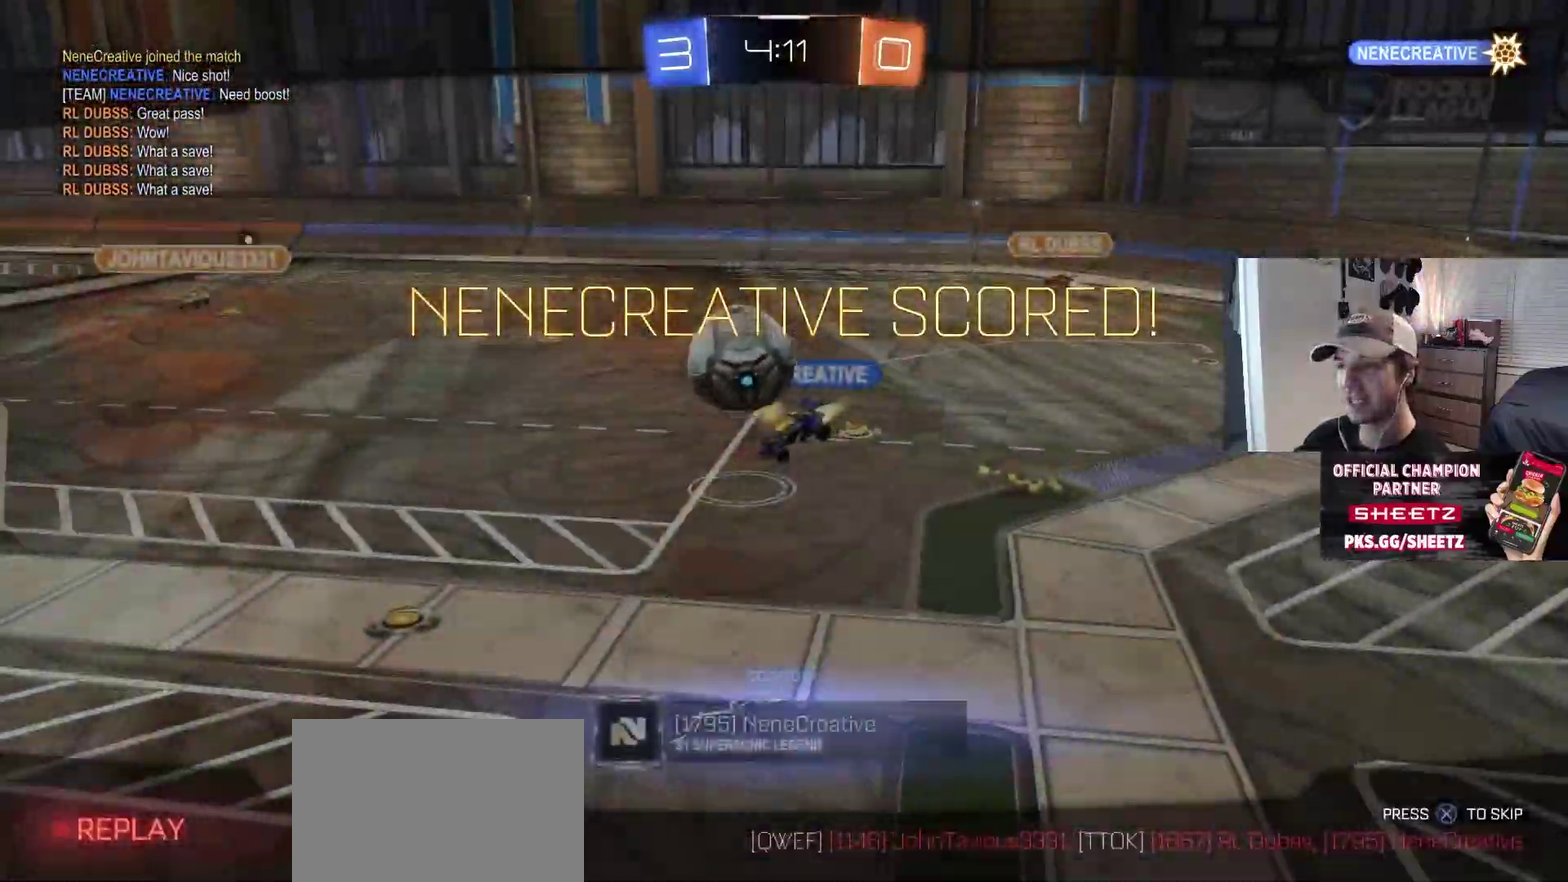
{"buttons": [], "left_stick": "center", "right_stick": "center", "events": [[50, "CROSS", "up"], [100, "CROSS", "down"], [133, "L1", "down"], [167, "left_stick", "center"], [233, "CROSS", "up"], [267, "L1", "up"]]}